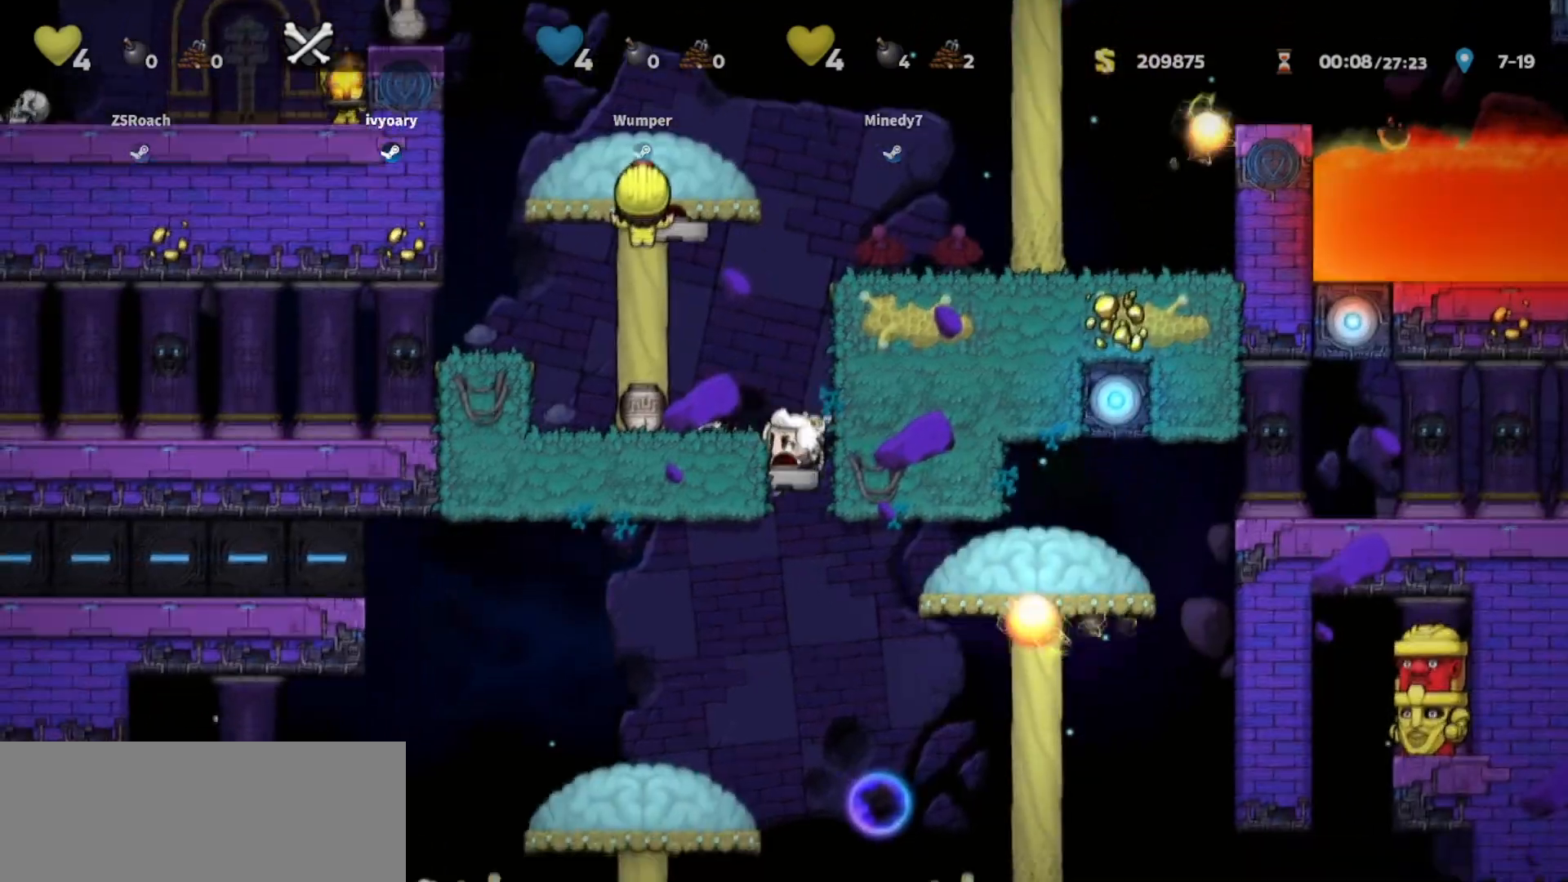
Gameplay with keyboard; each line is a JSON object with the keys held at the frame after it. "events" lists presses ("down") and releases ("up") of "bomb", "door", "down", "escape", "jump", "left", "right", "rope", "tab", "up", "walk" and "whip" between this image and that frame as [ms after this image, input, new state], when the widget could be followed in between. No other keys are recorded. Mouse input is not recorded. Key names are as the overlay labels them; some are game actions (e.g. jump) rather than physical keys.
{"keys": ["left", "walk"], "events": [[200, "jump", "down"], [300, "jump", "up"], [367, "down", "up"], [367, "left", "down"], [467, "walk", "down"]]}
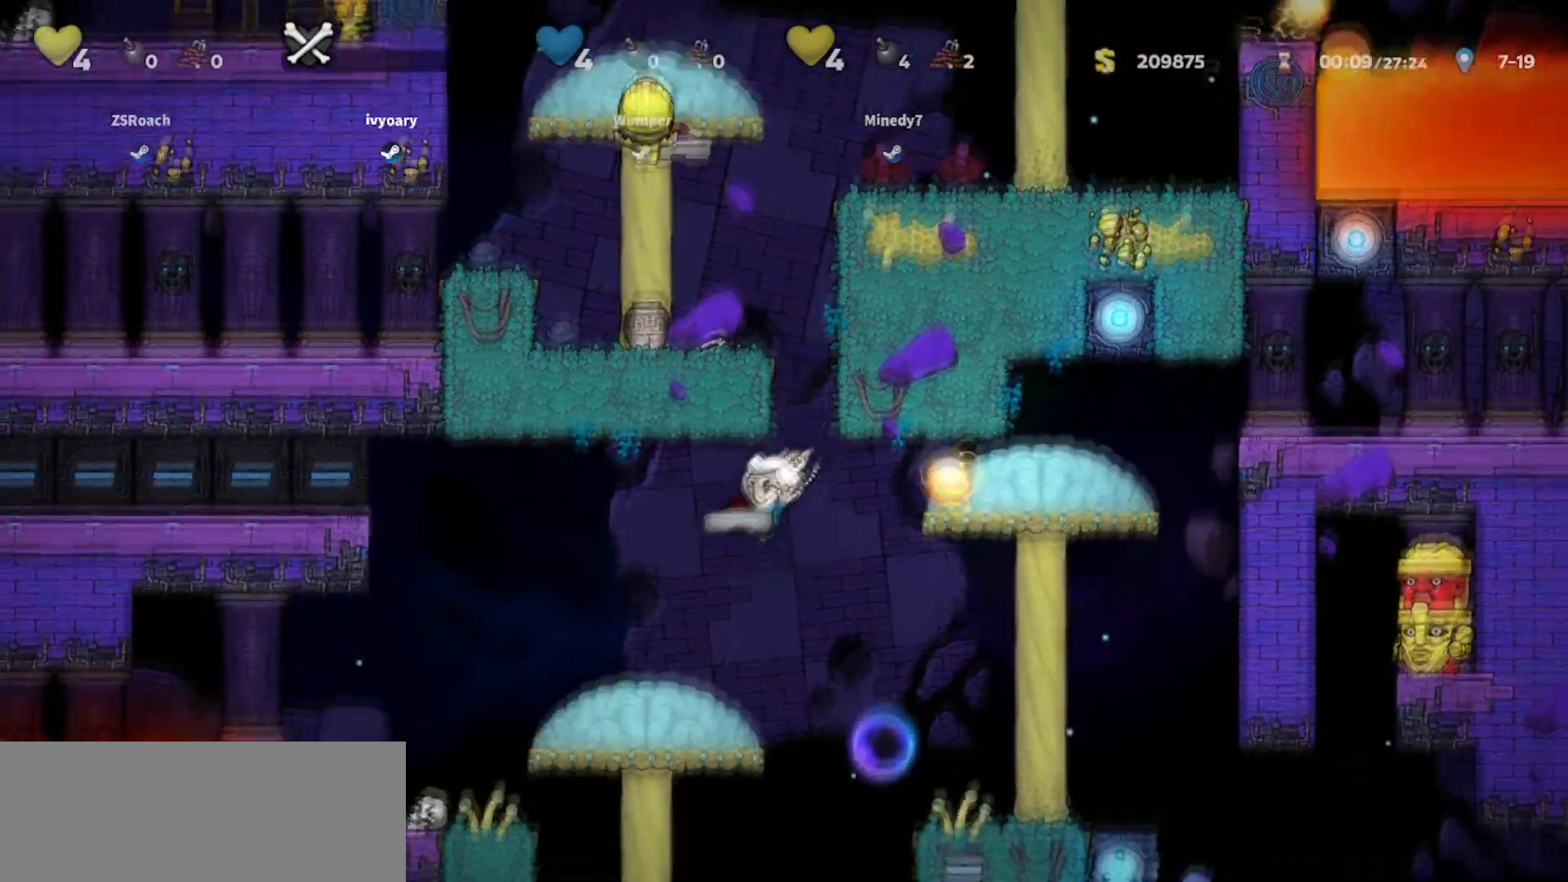
{"keys": ["right"], "events": [[233, "left", "up"], [233, "walk", "up"], [300, "jump", "down"], [367, "right", "down"], [500, "jump", "up"]]}
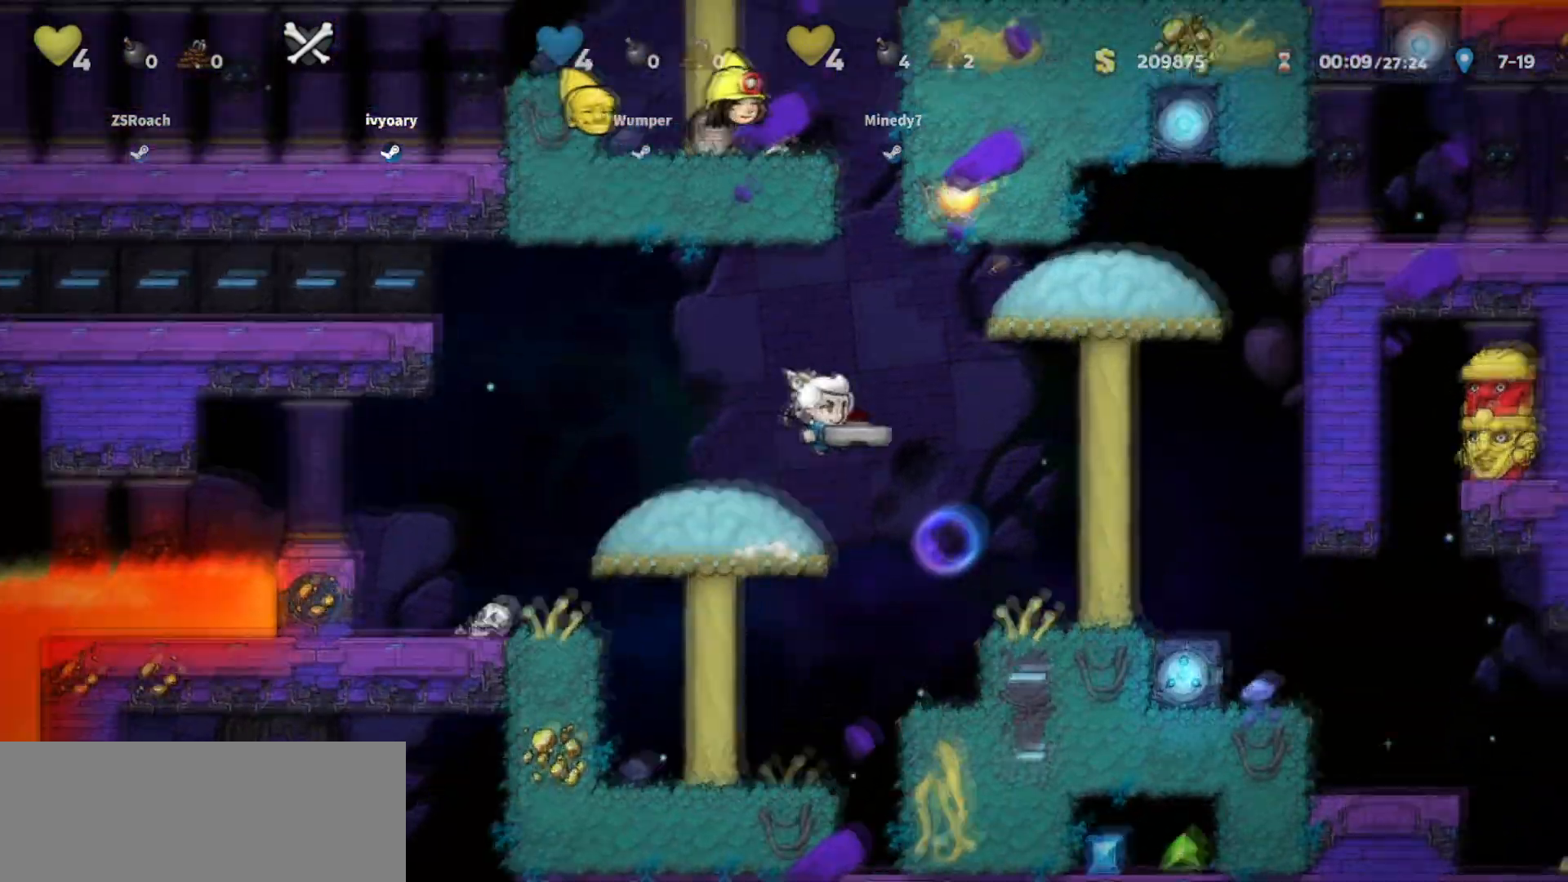
{"keys": ["left"], "events": [[100, "walk", "down"], [234, "right", "up"], [267, "left", "down"], [367, "walk", "up"]]}
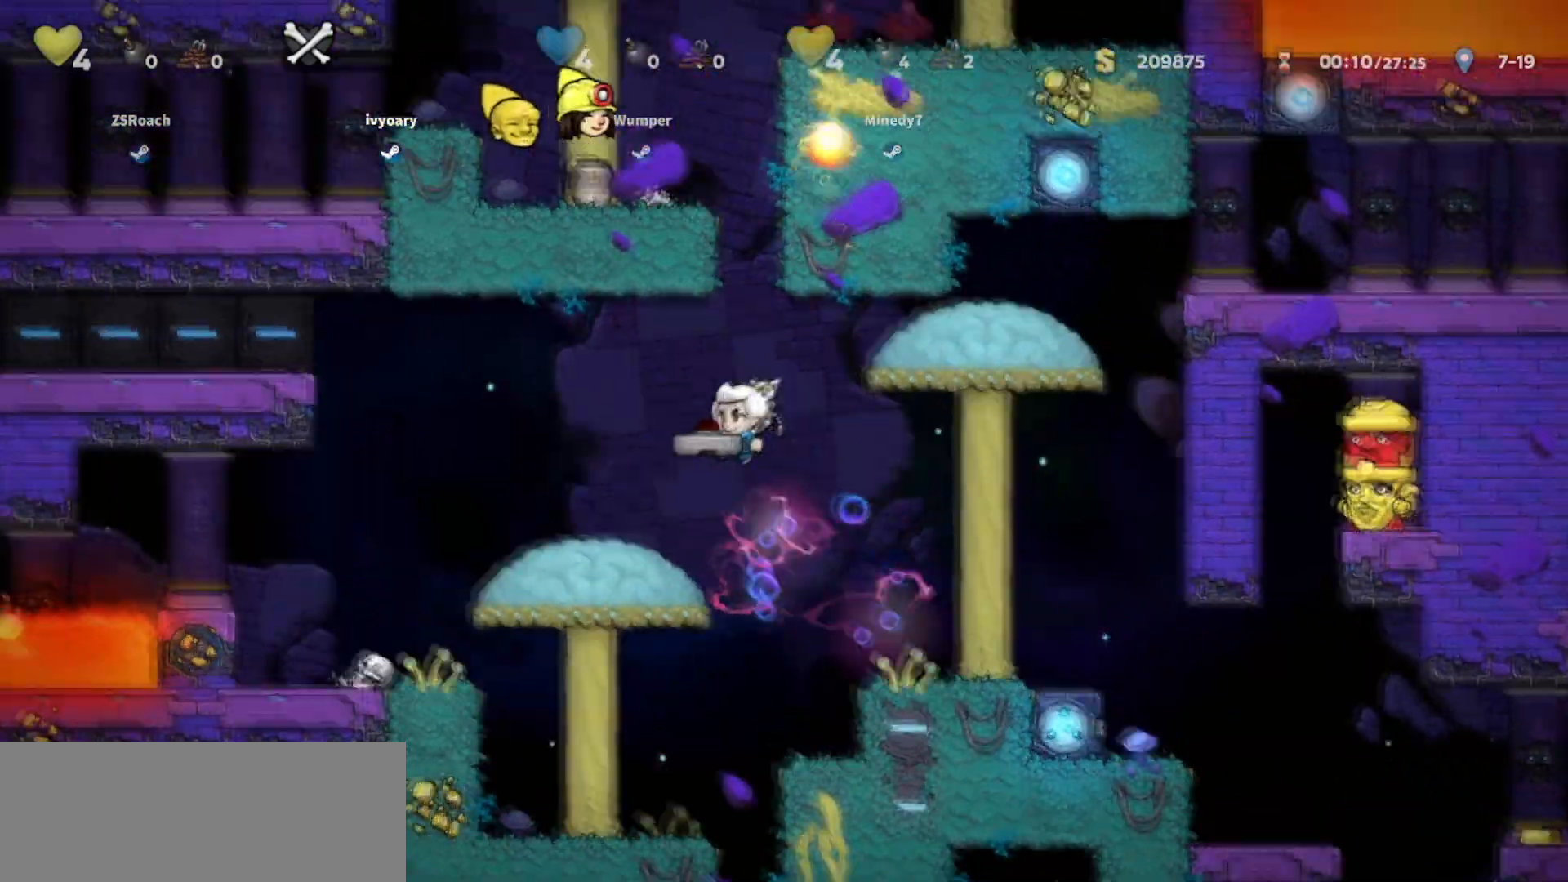
{"keys": ["down", "jump", "walk"], "events": [[100, "walk", "down"], [300, "down", "down"], [300, "left", "up"], [433, "jump", "down"]]}
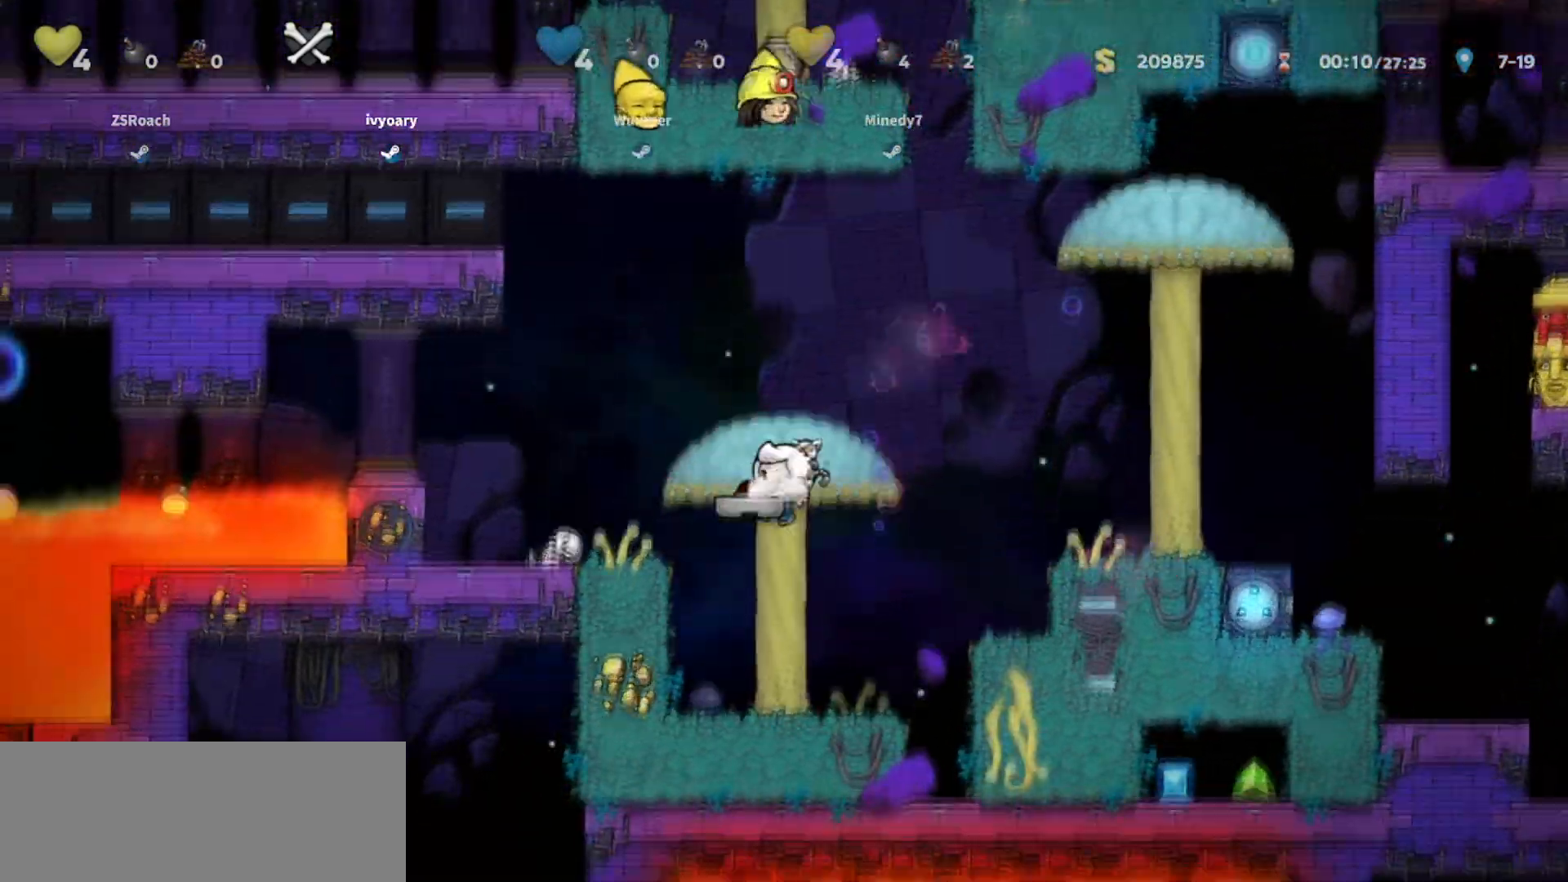
{"keys": ["down", "walk"], "events": [[33, "jump", "up"]]}
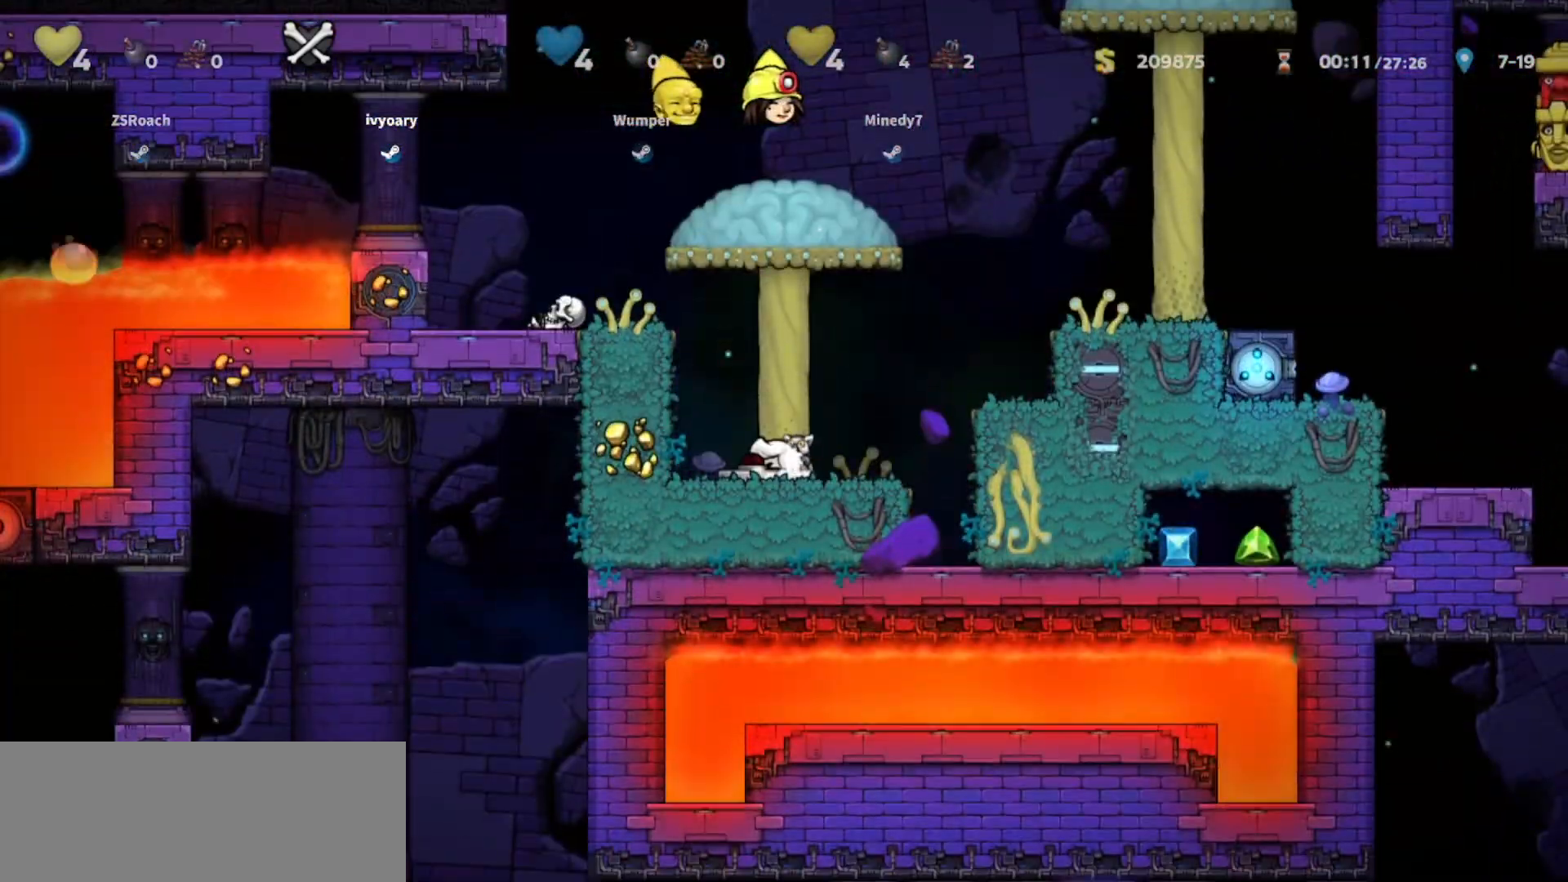
{"keys": ["down"], "events": [[66, "walk", "up"]]}
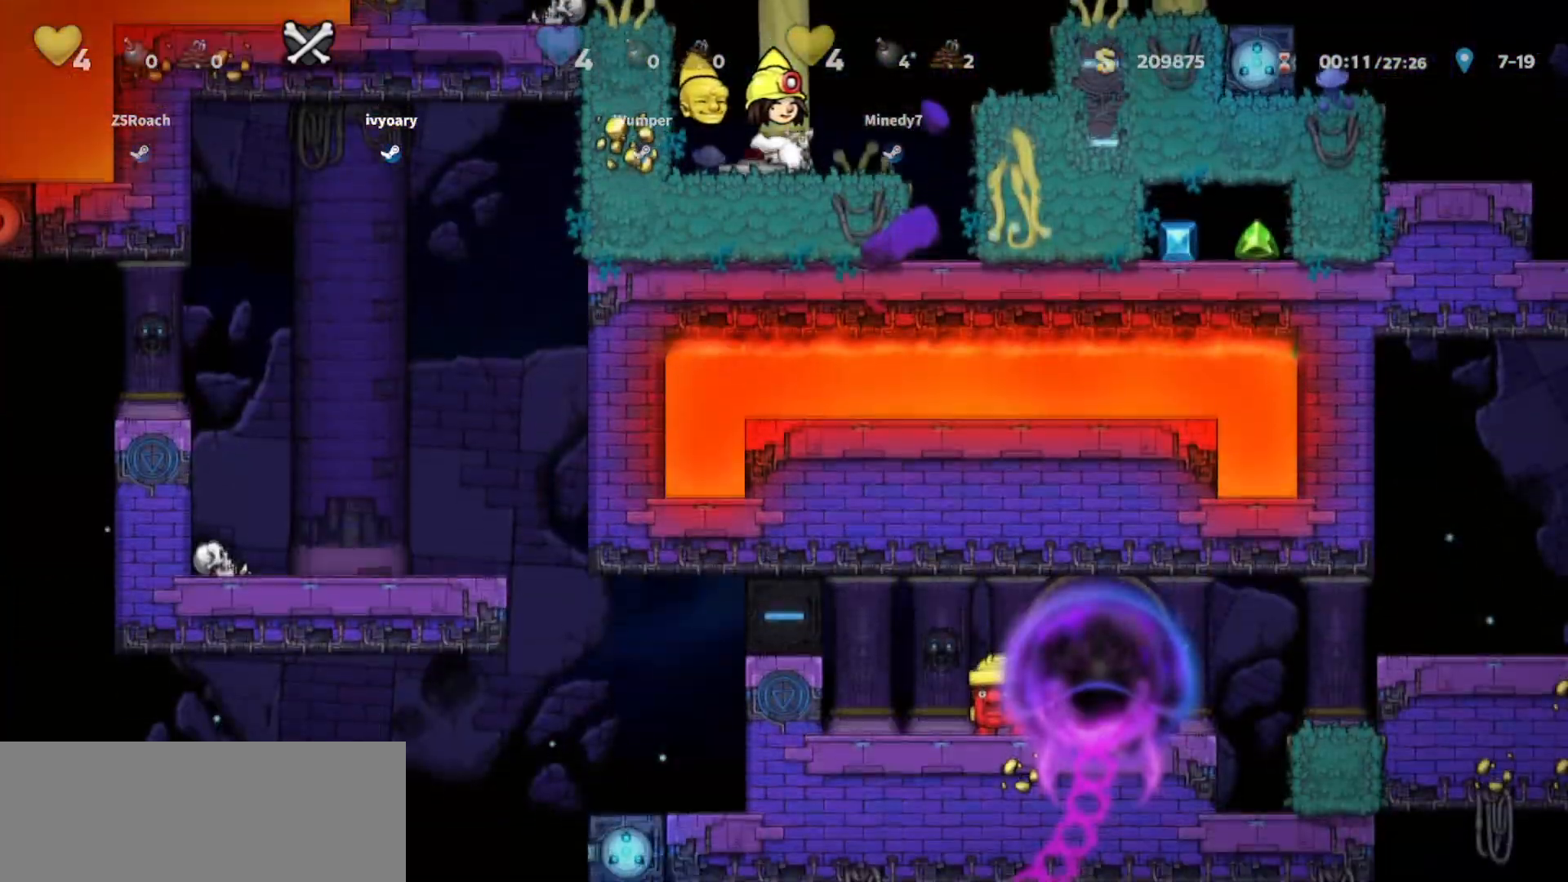
{"keys": ["jump", "up"], "events": [[67, "down", "up"], [67, "jump", "down"], [134, "up", "down"], [267, "jump", "up"], [467, "jump", "down"]]}
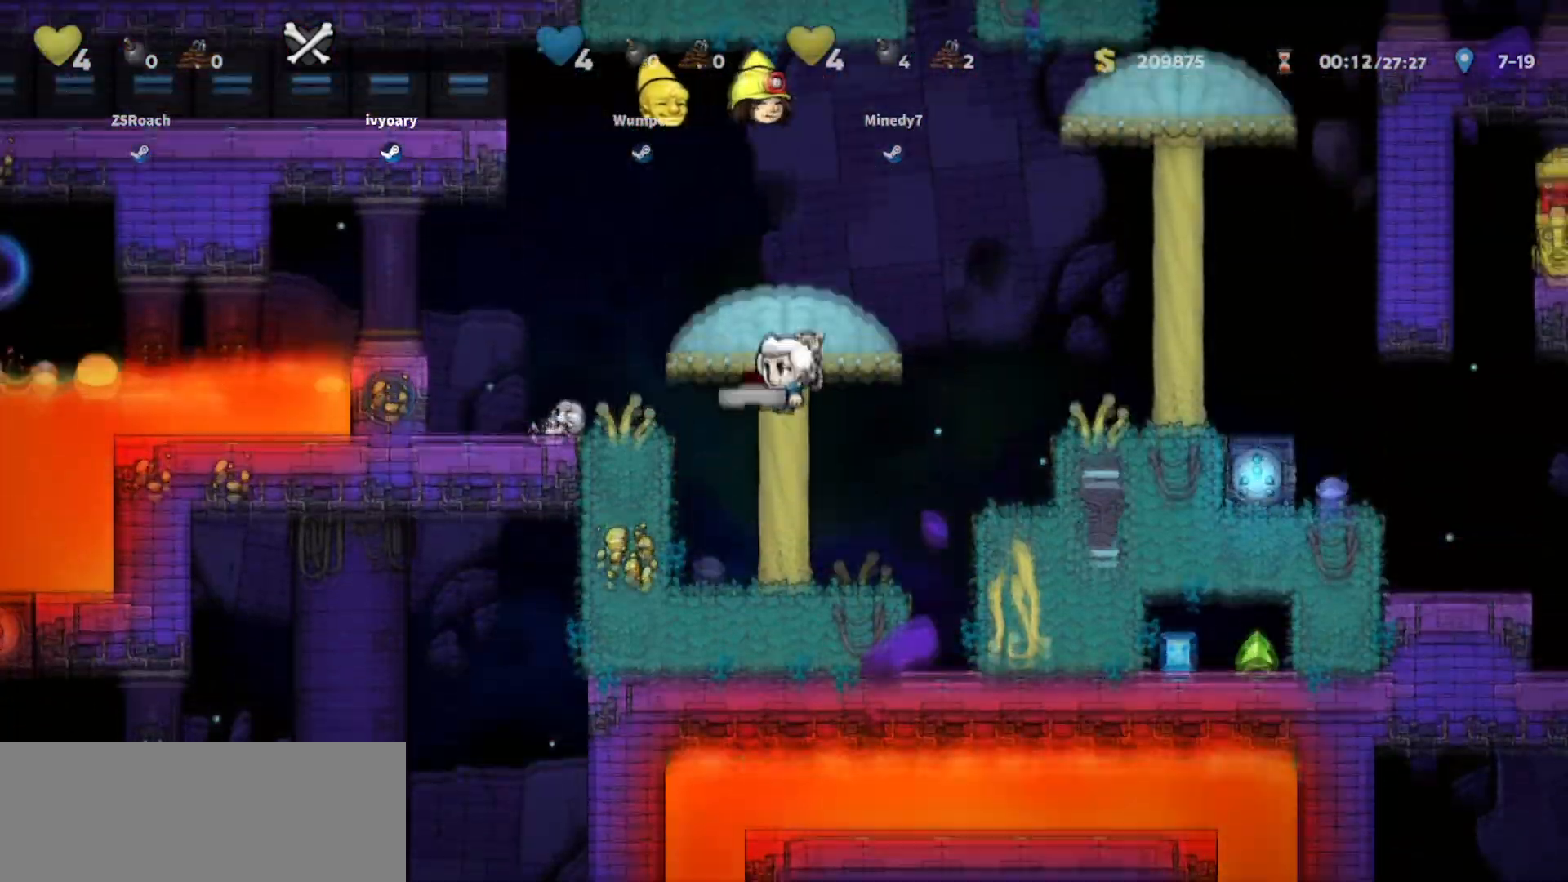
{"keys": ["walk"], "events": [[66, "left", "down"], [66, "walk", "down"], [100, "up", "up"], [133, "jump", "up"], [233, "left", "up"]]}
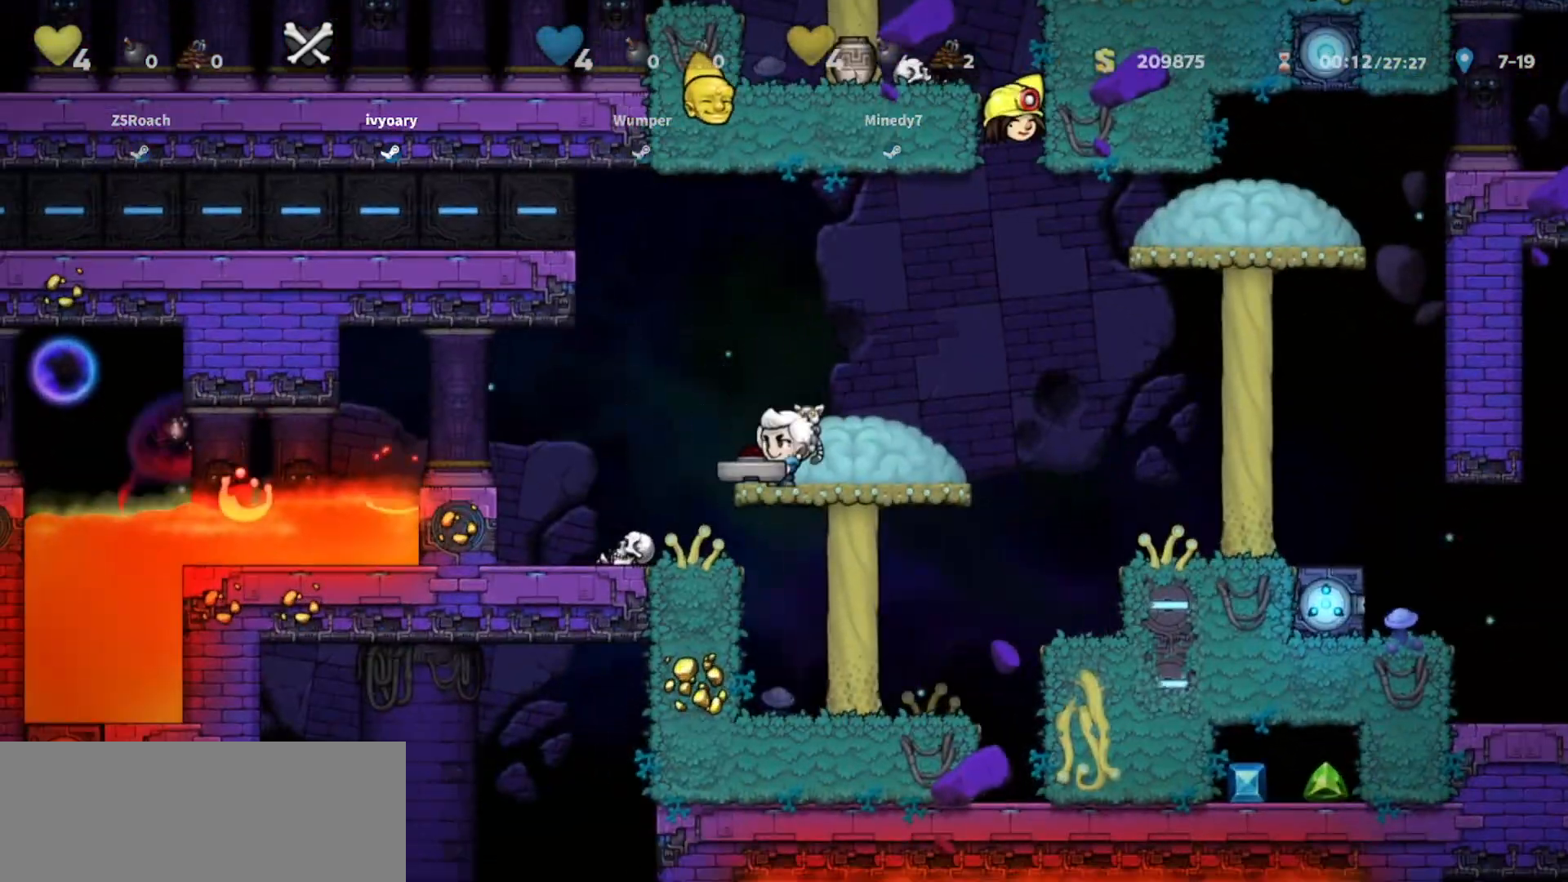
{"keys": ["walk"], "events": []}
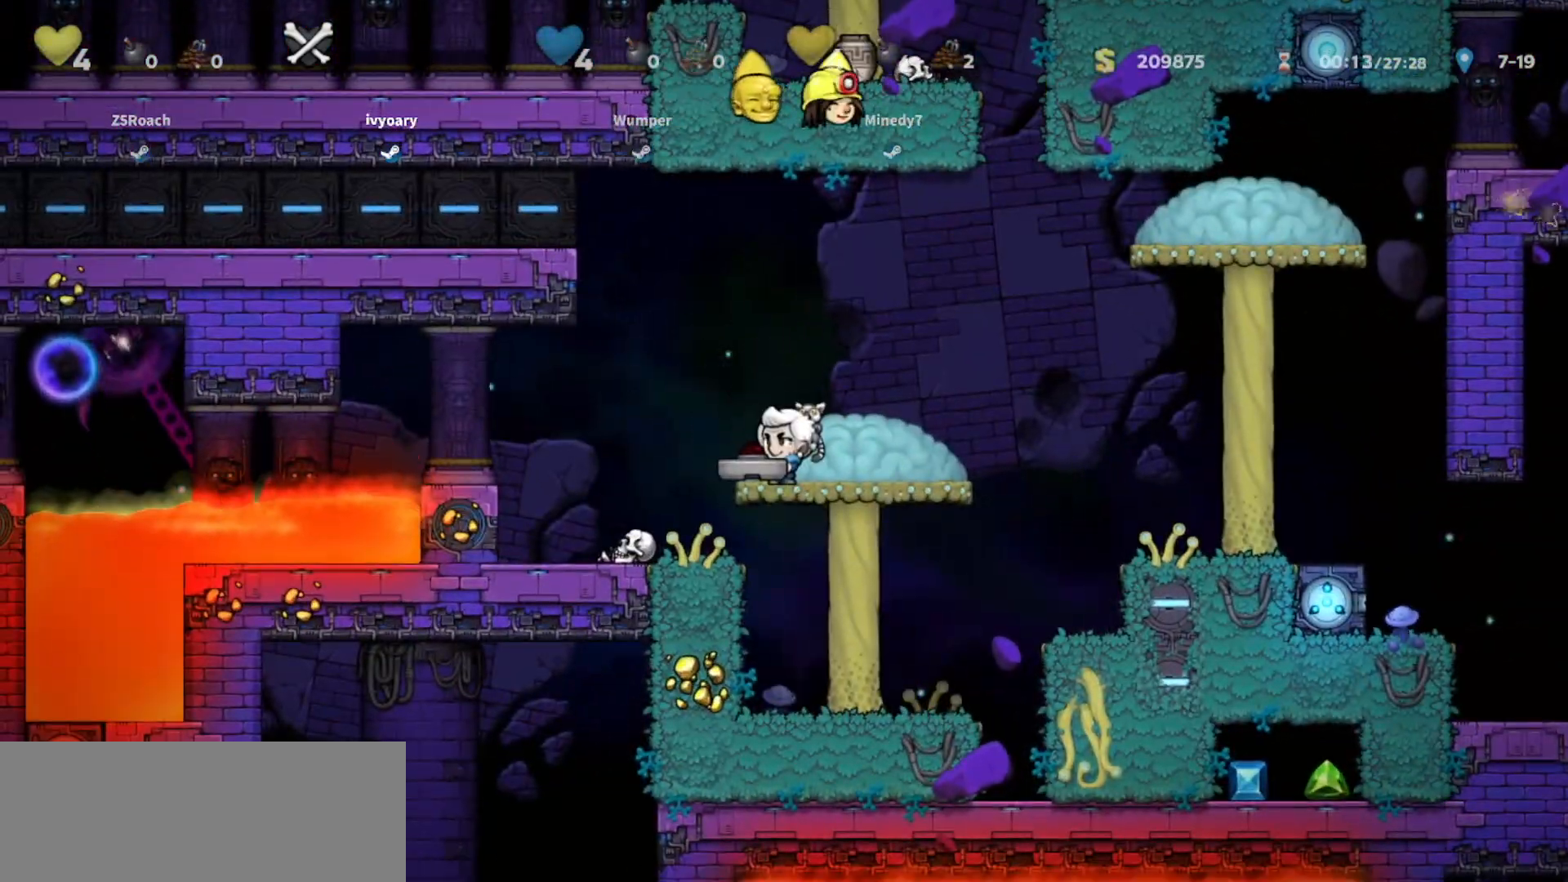
{"keys": ["jump", "walk"], "events": [[467, "jump", "down"]]}
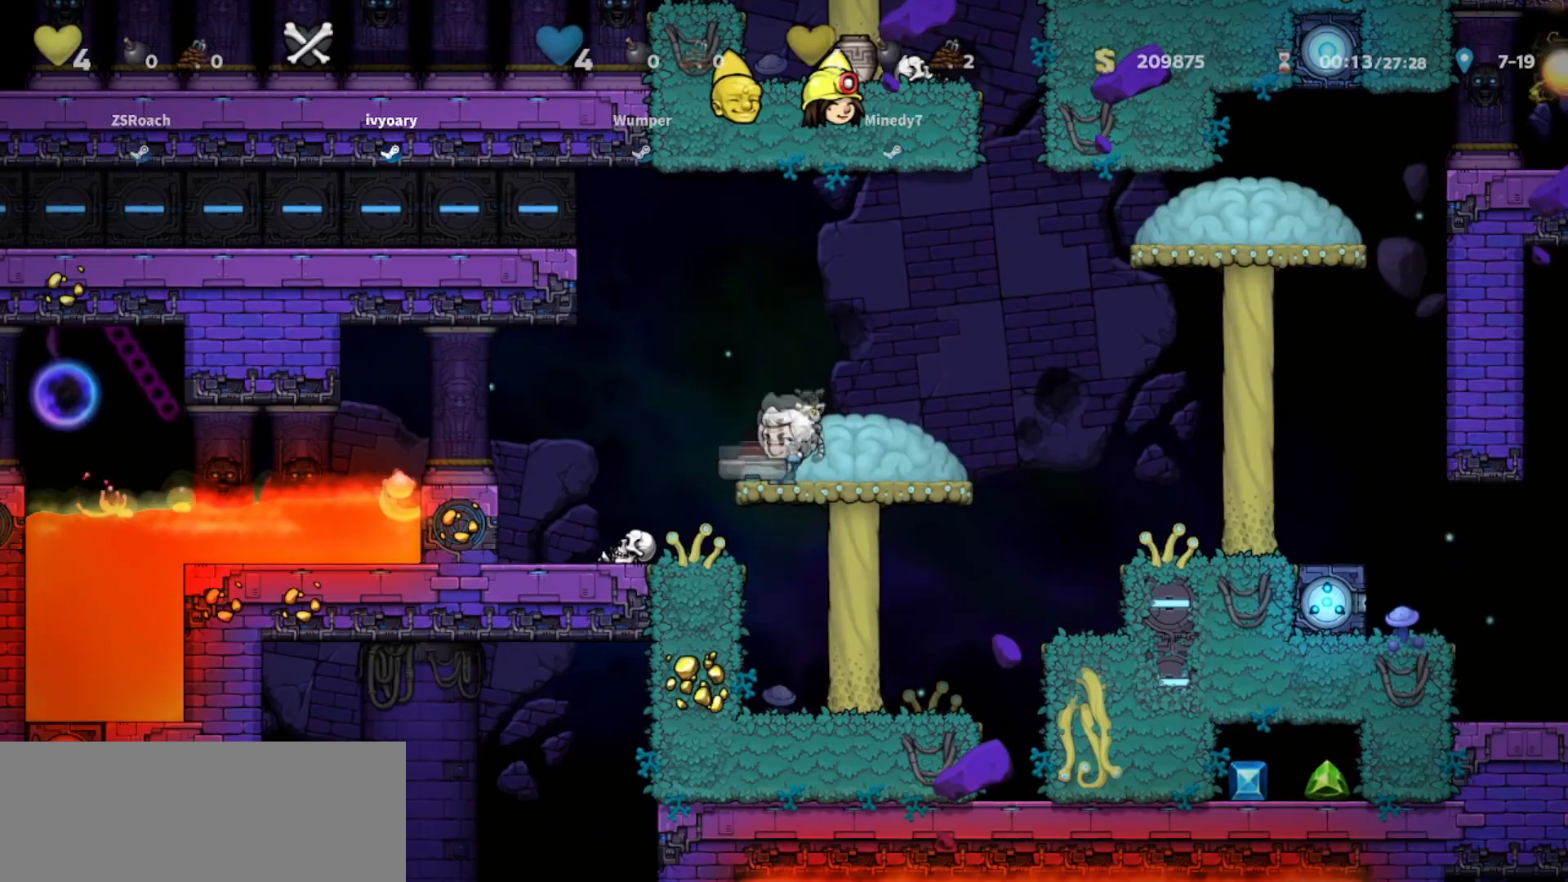
{"keys": ["right", "walk"], "events": [[67, "jump", "up"], [67, "left", "down"], [400, "left", "up"], [501, "right", "down"]]}
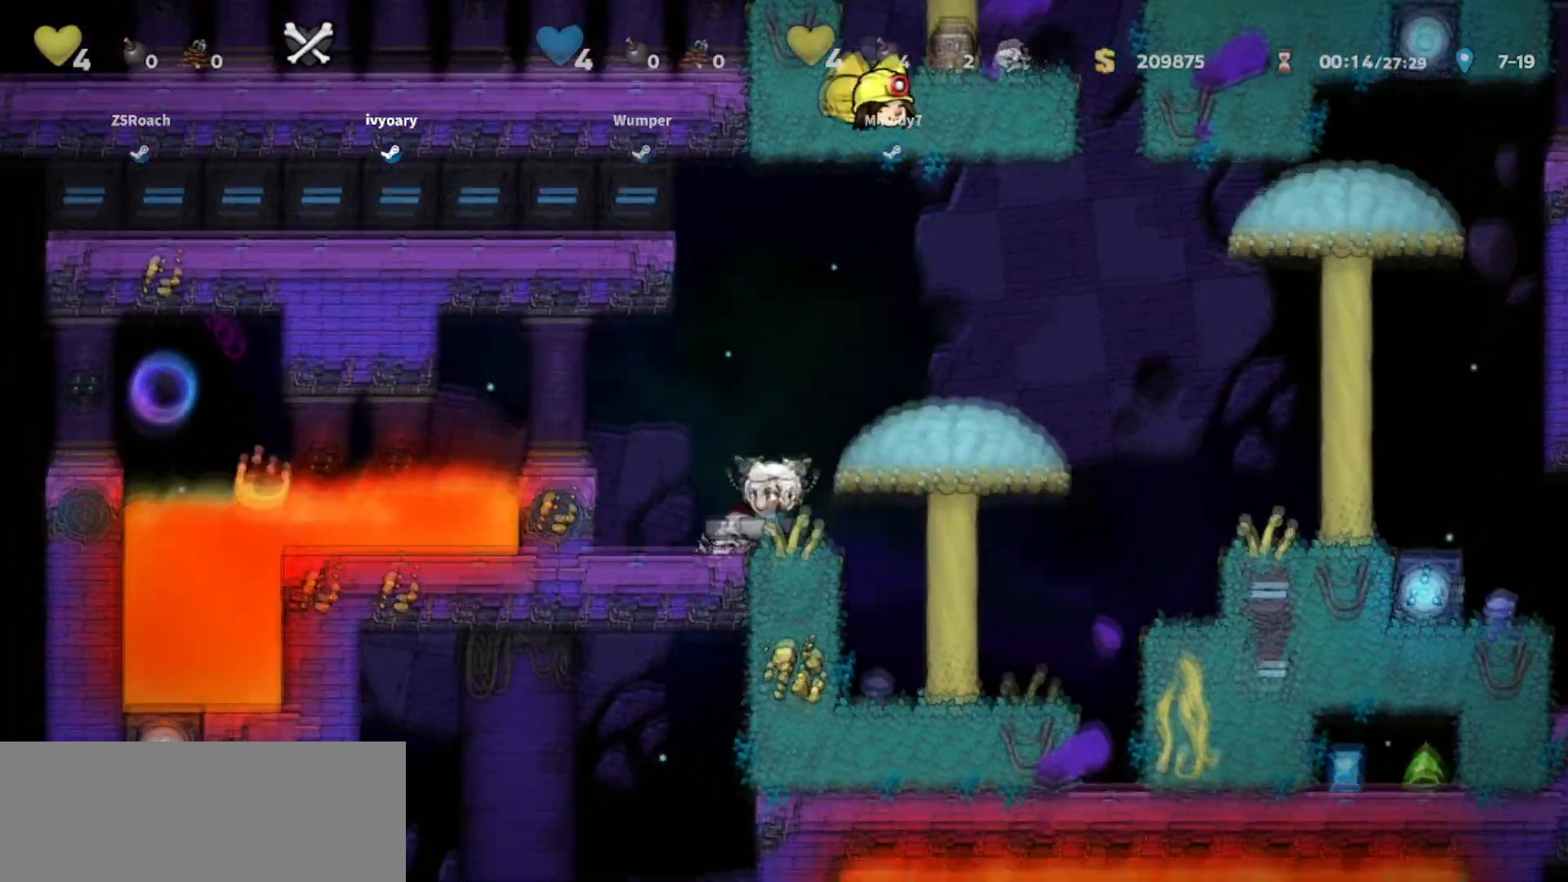
{"keys": ["walk"], "events": [[66, "walk", "up"], [133, "walk", "down"], [500, "right", "up"]]}
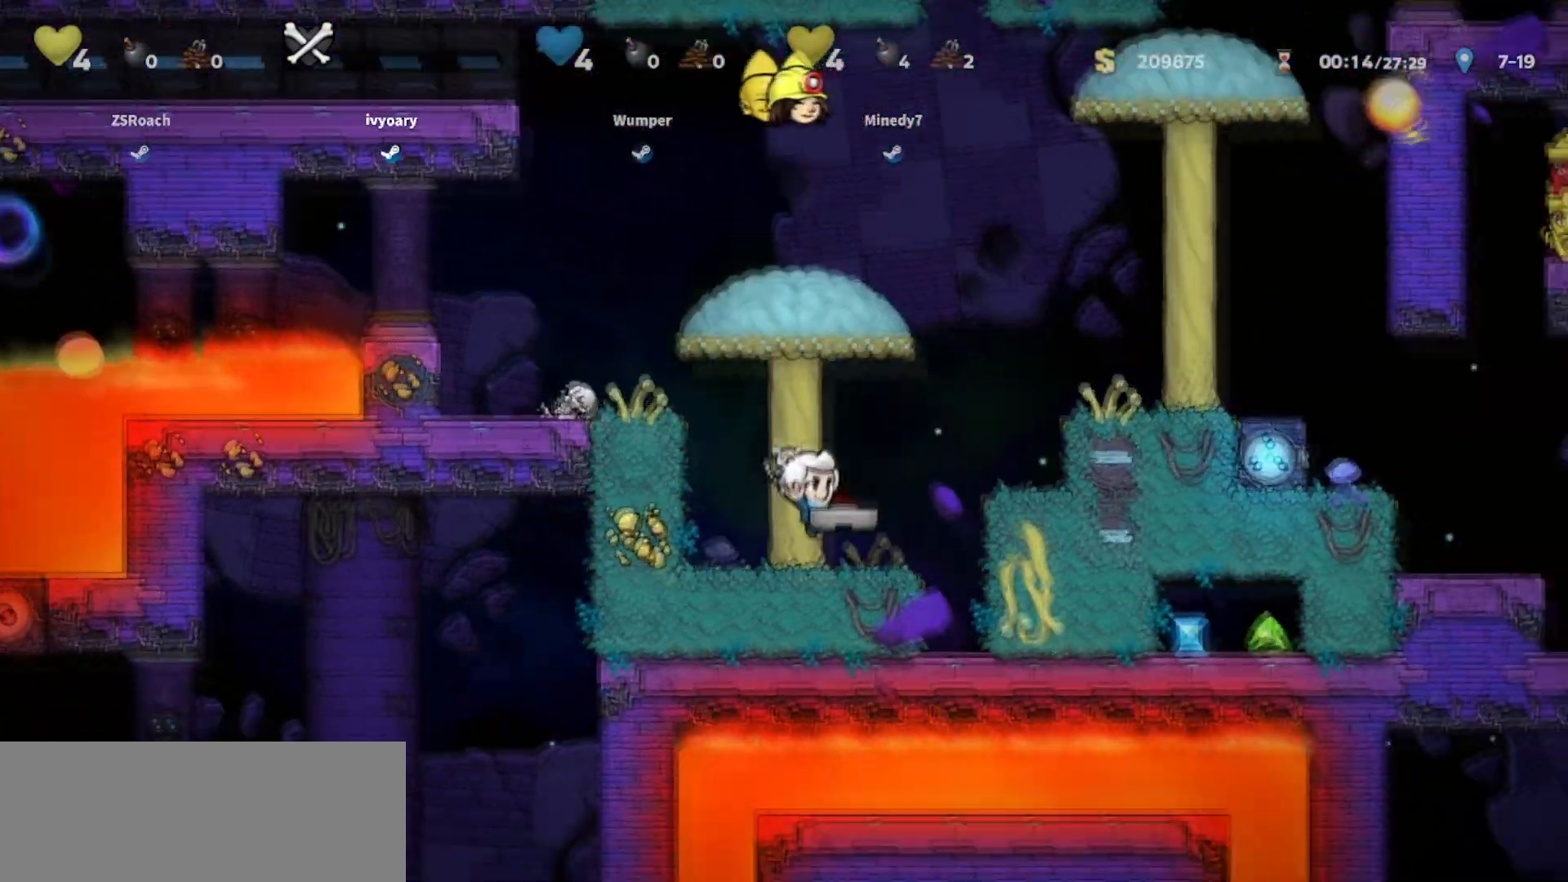
{"keys": ["down"], "events": [[134, "down", "down"], [300, "walk", "up"]]}
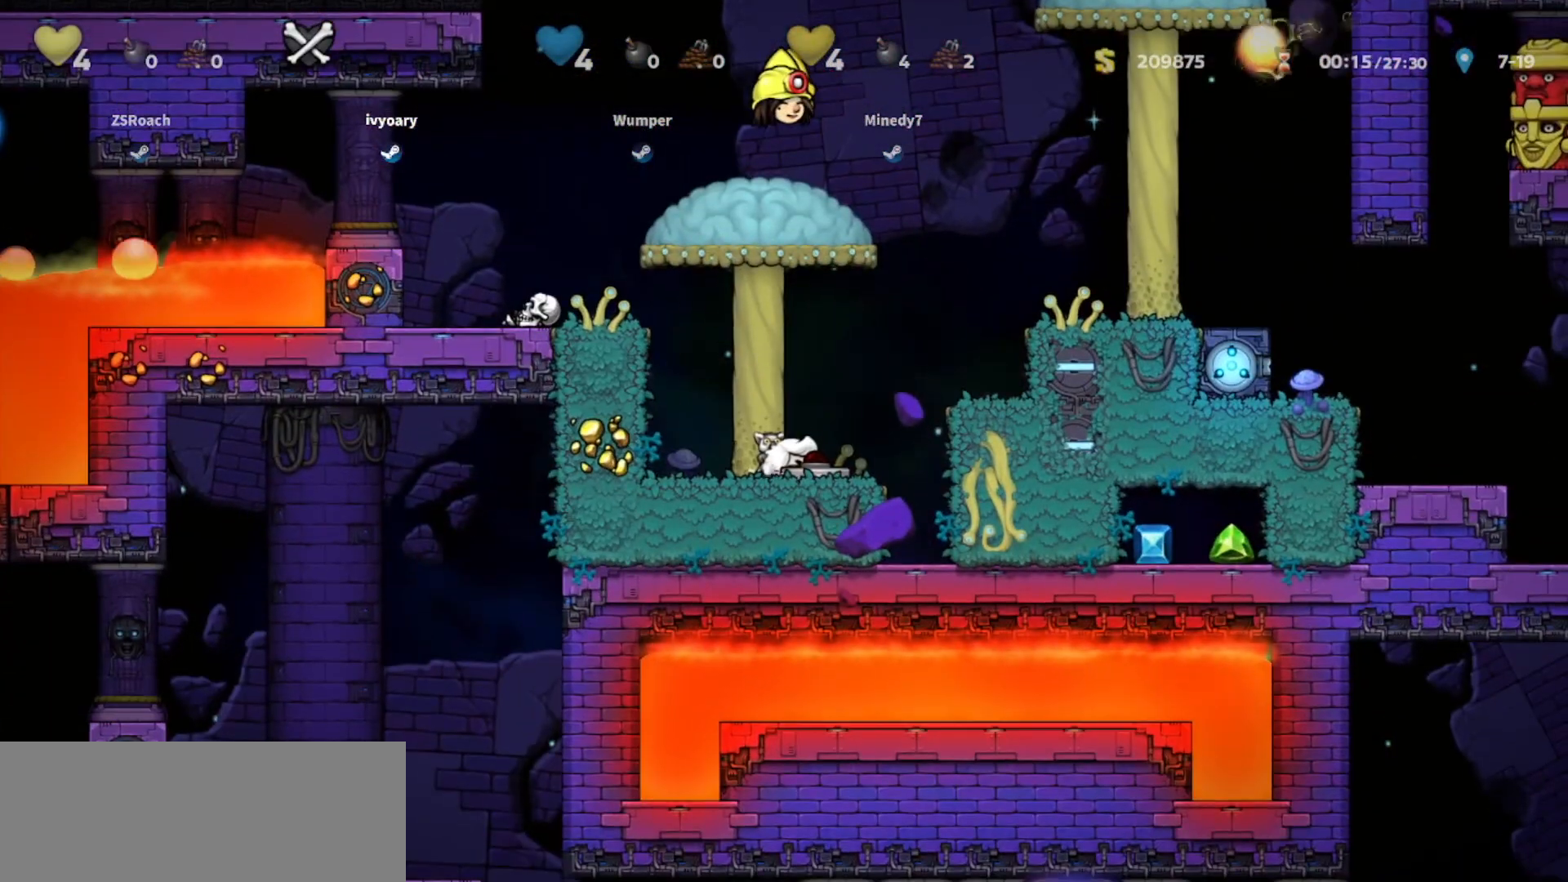
{"keys": ["down"], "events": []}
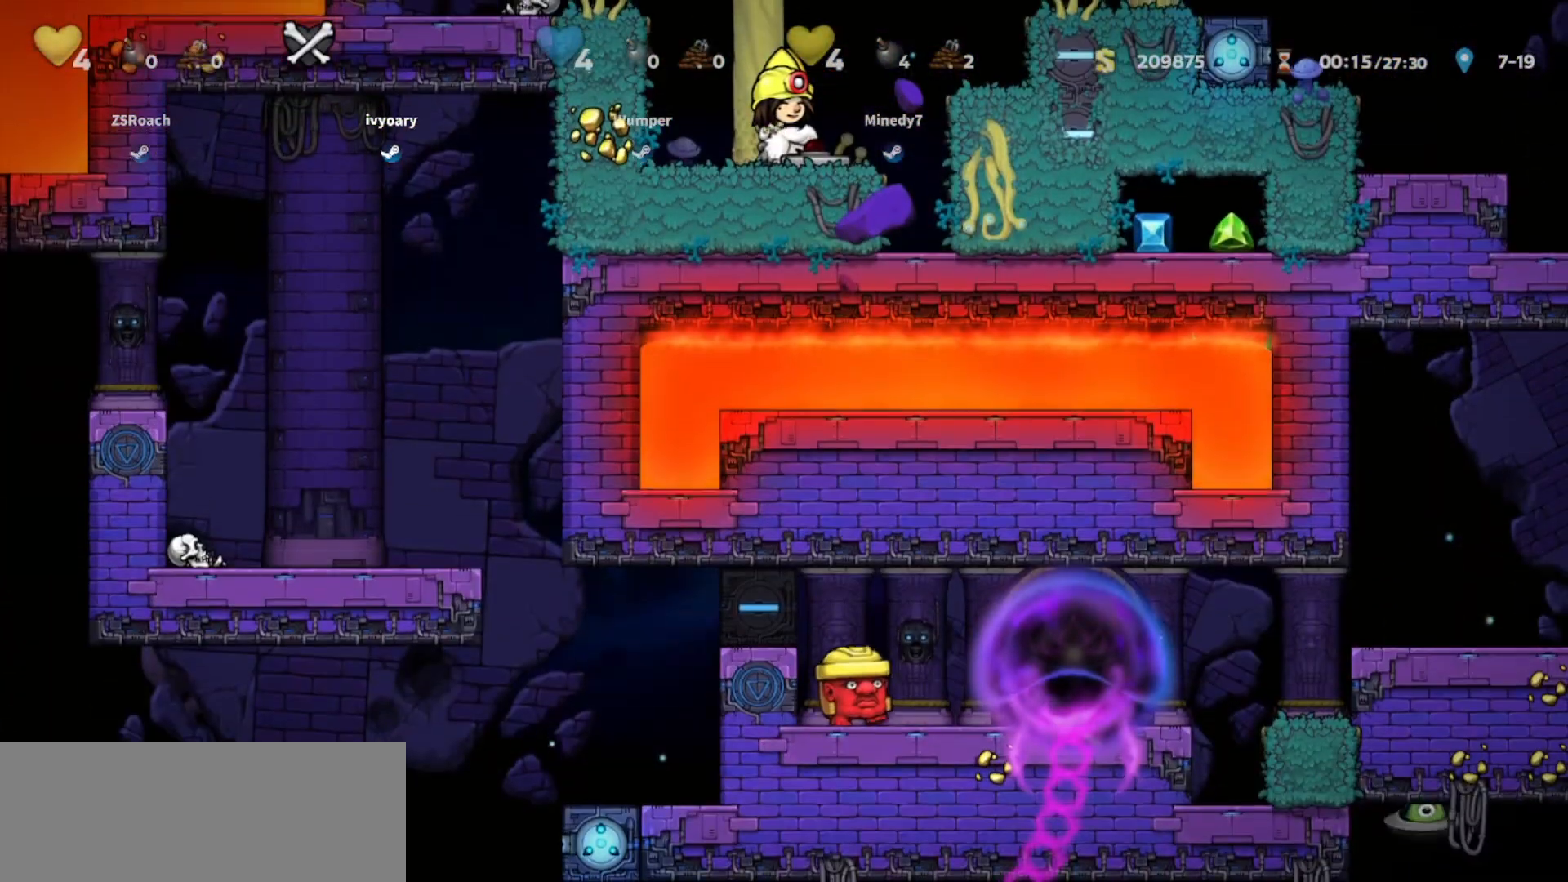
{"keys": ["down"], "events": []}
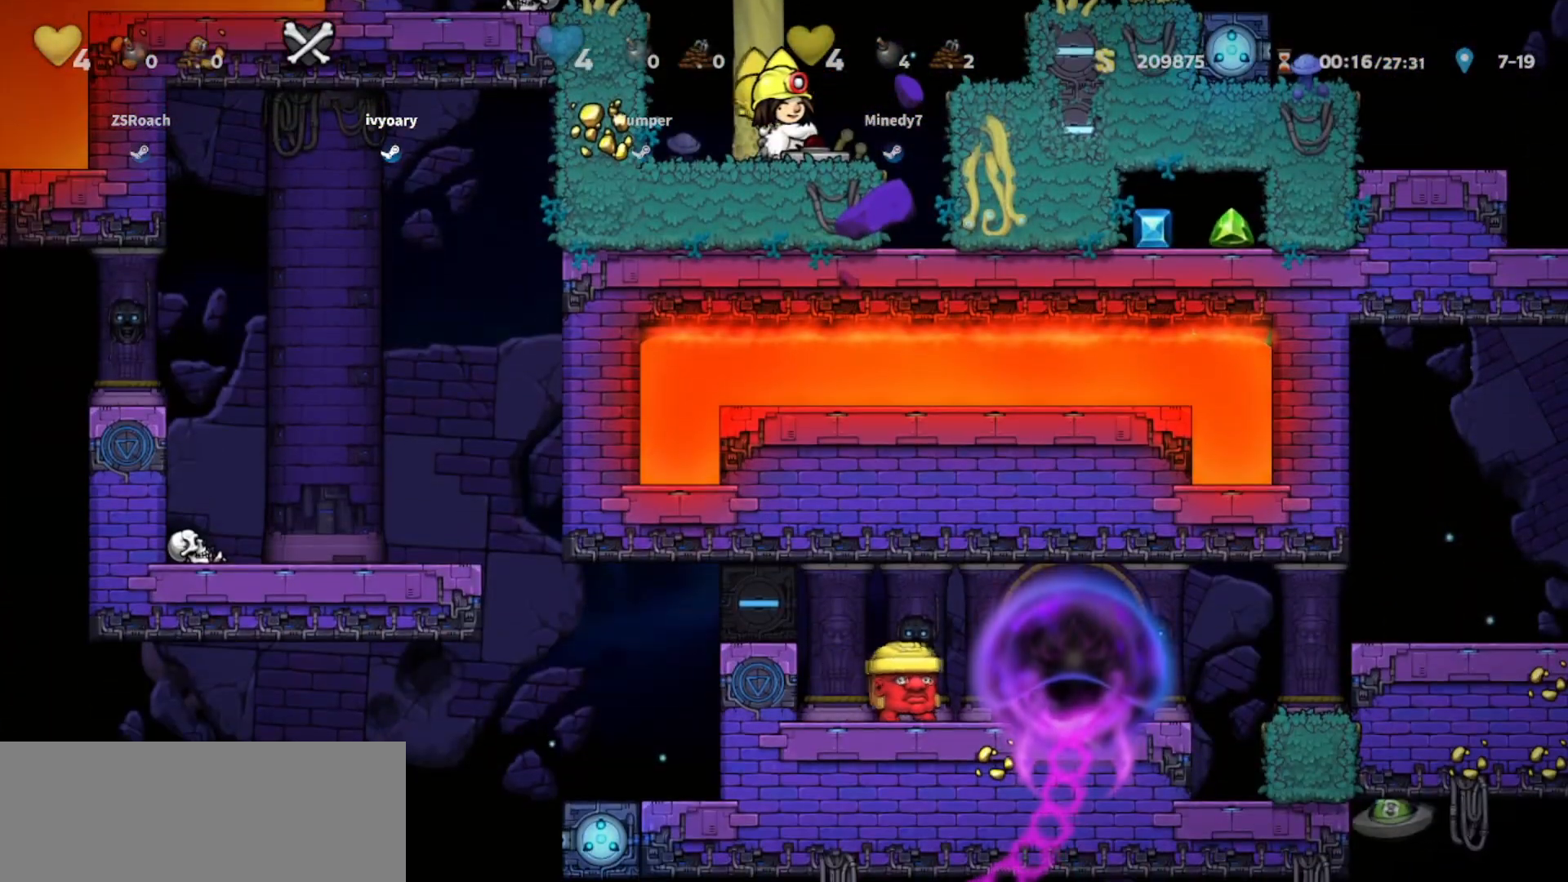
{"keys": ["down"], "events": []}
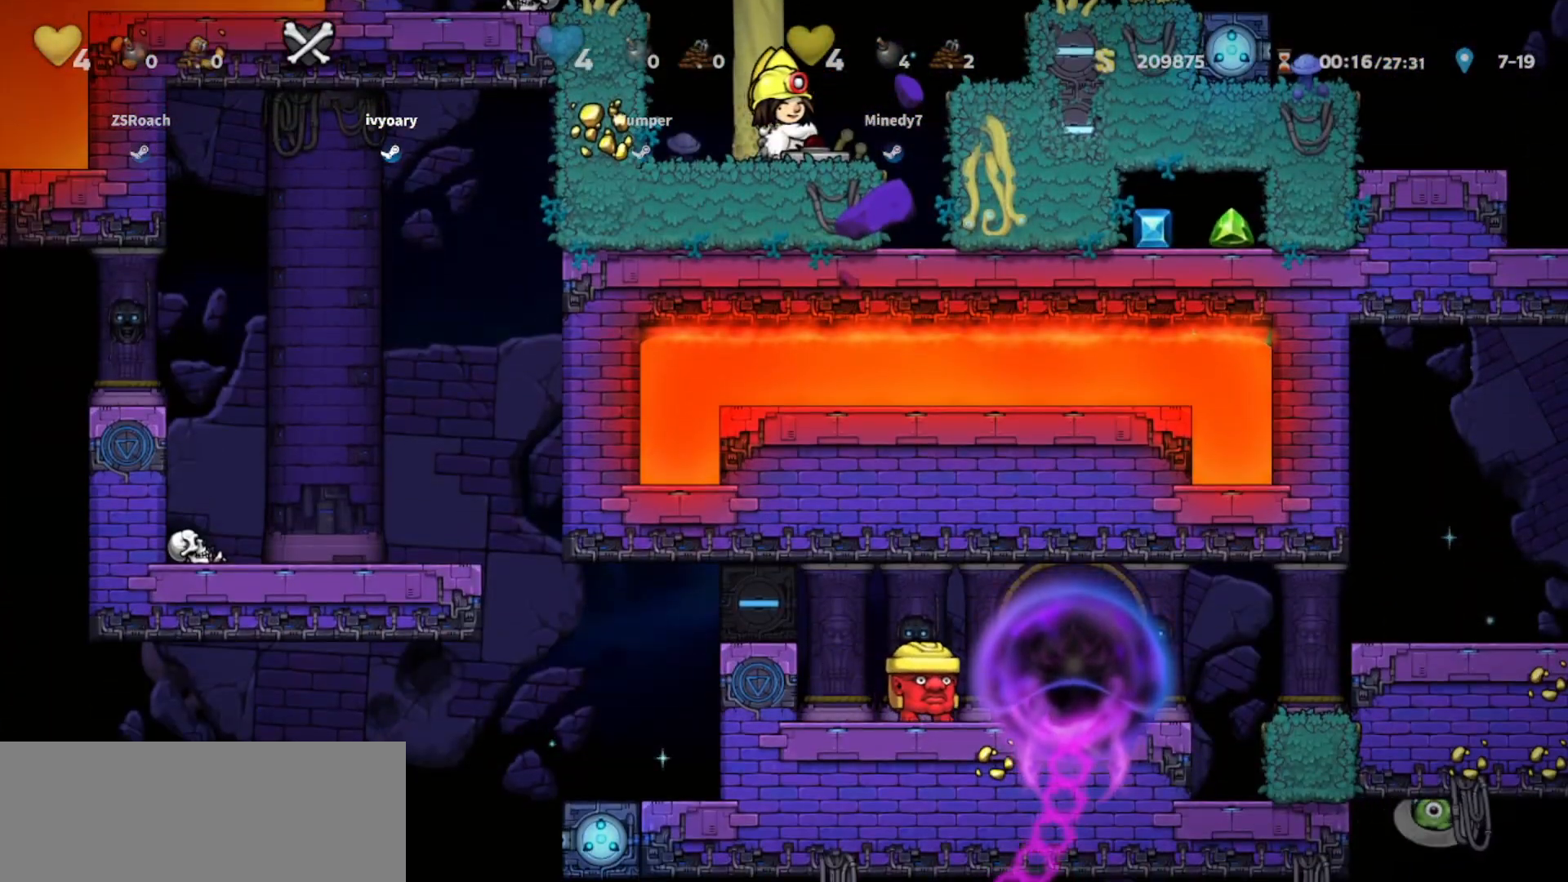
{"keys": ["left"], "events": [[400, "down", "up"], [400, "left", "down"]]}
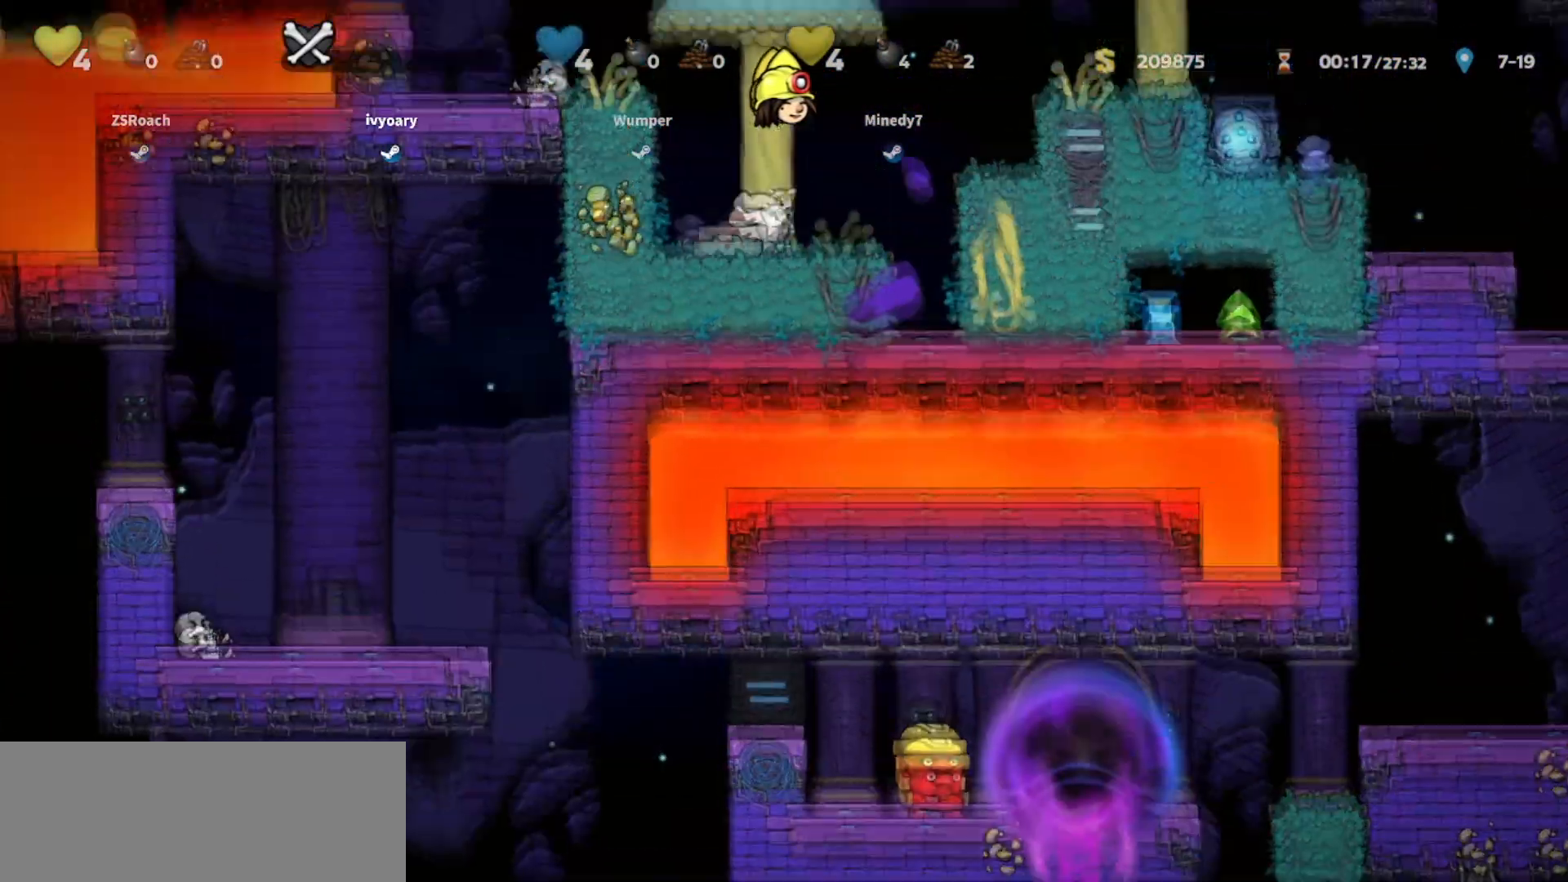
{"keys": ["jump", "walk"], "events": [[100, "left", "up"], [100, "walk", "down"], [266, "left", "down"], [433, "left", "up"], [500, "jump", "down"]]}
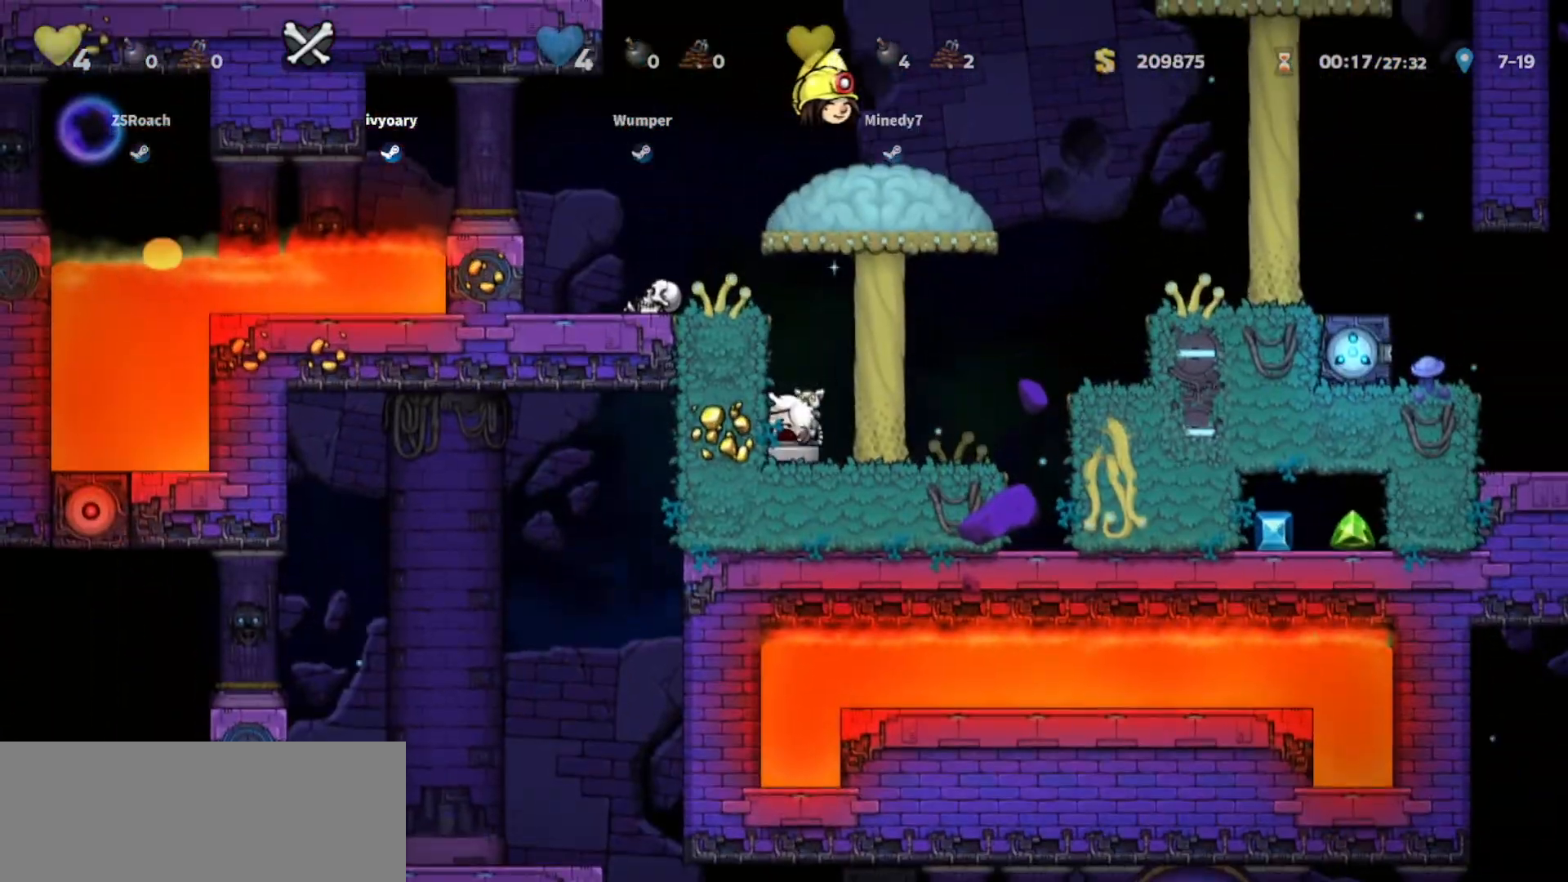
{"keys": ["walk"], "events": [[67, "left", "down"], [134, "jump", "up"], [234, "jump", "down"], [334, "jump", "up"], [434, "left", "up"]]}
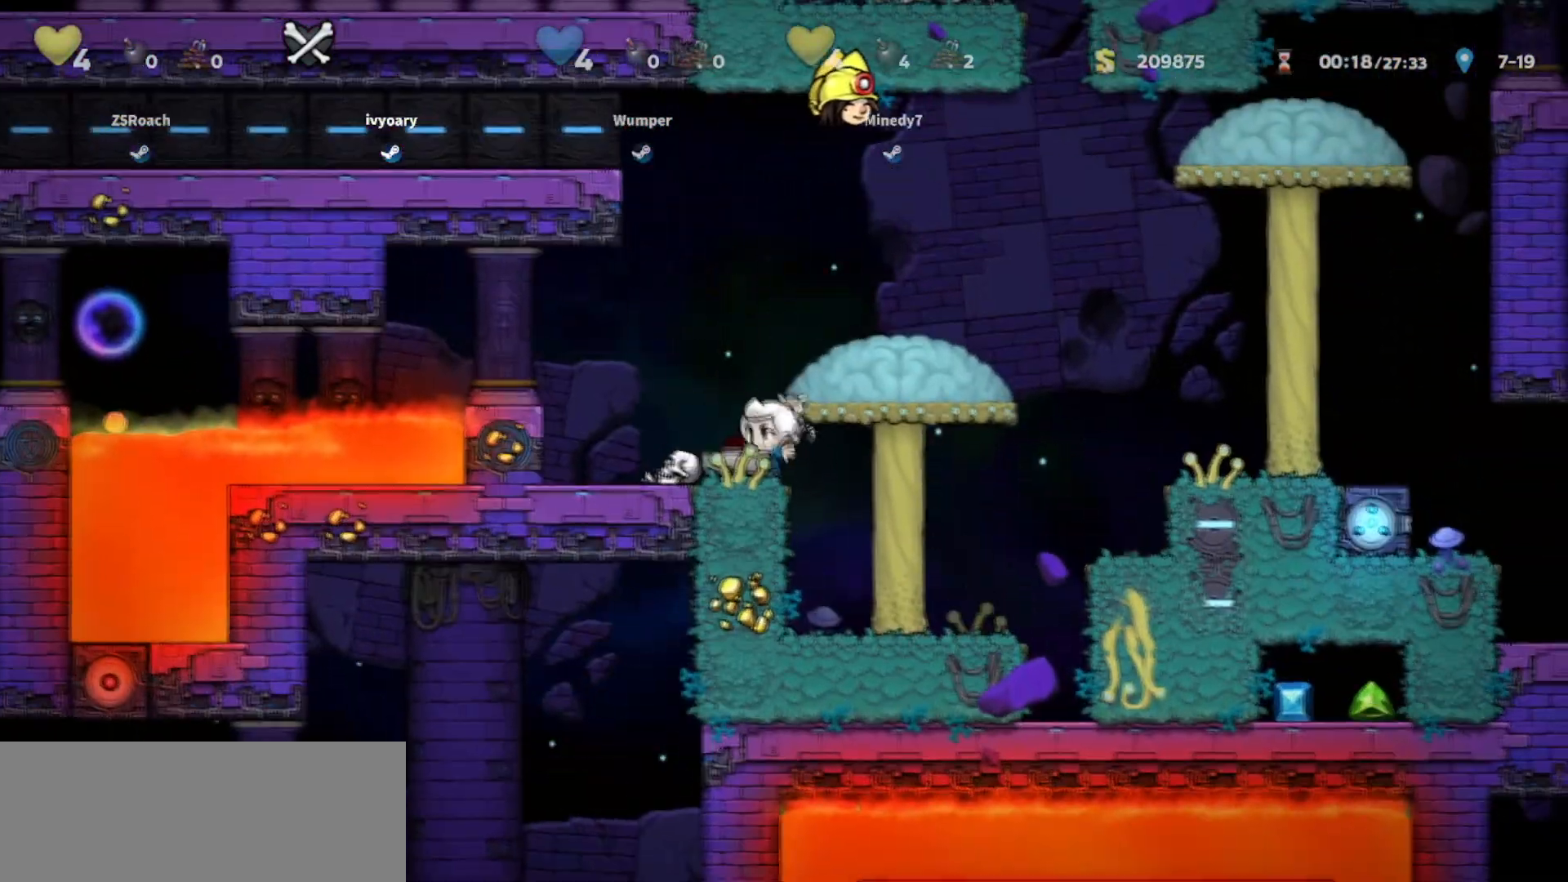
{"keys": ["walk"], "events": []}
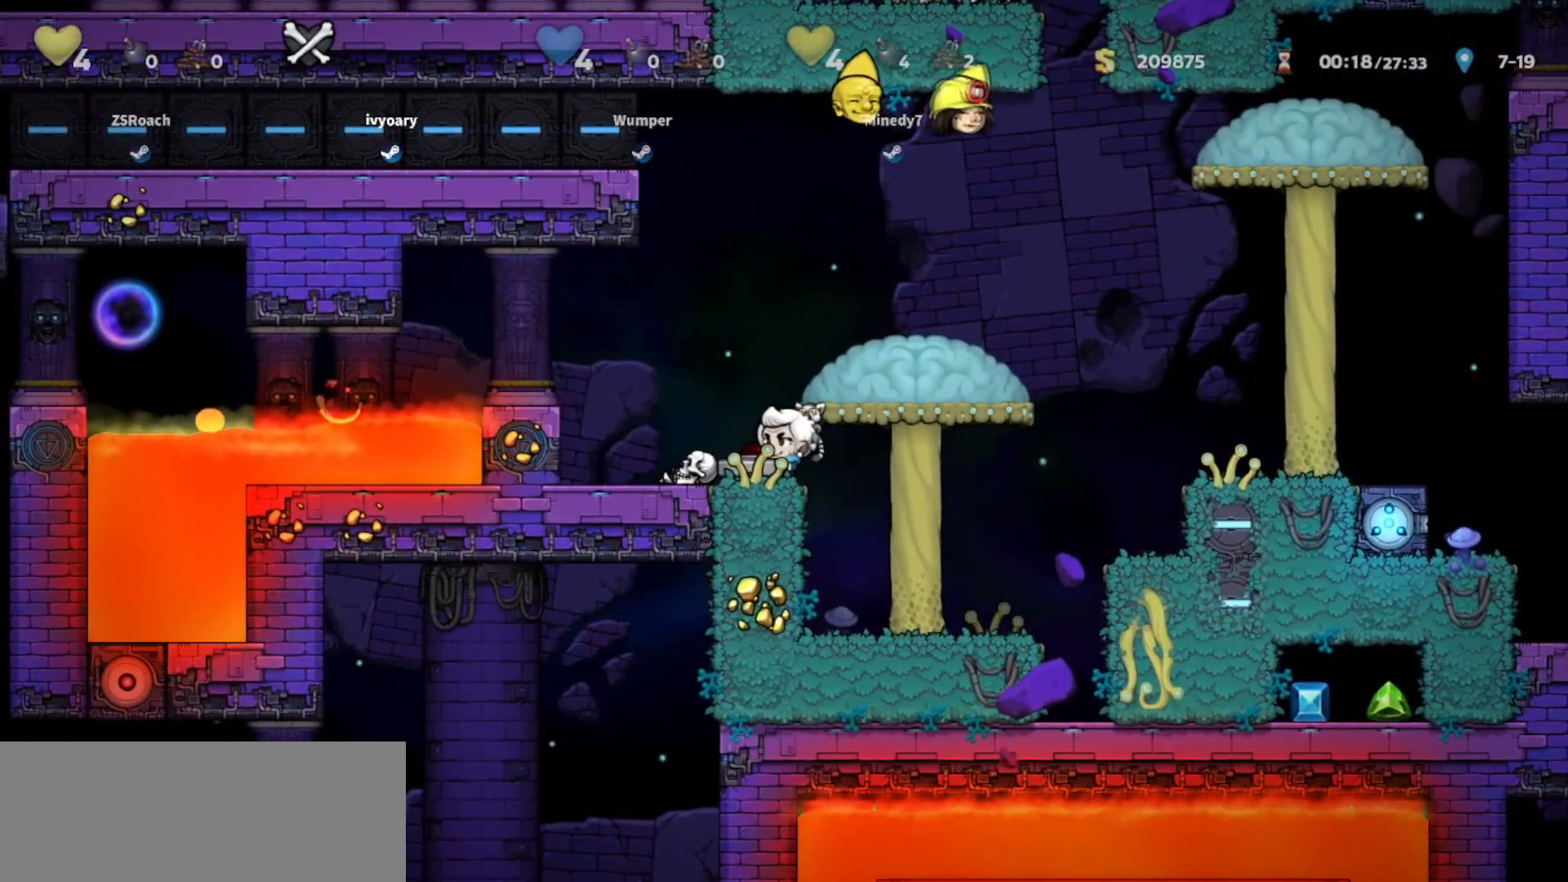
{"keys": ["jump", "right", "walk"], "events": [[33, "left", "down"], [334, "left", "up"], [467, "right", "down"], [501, "jump", "down"]]}
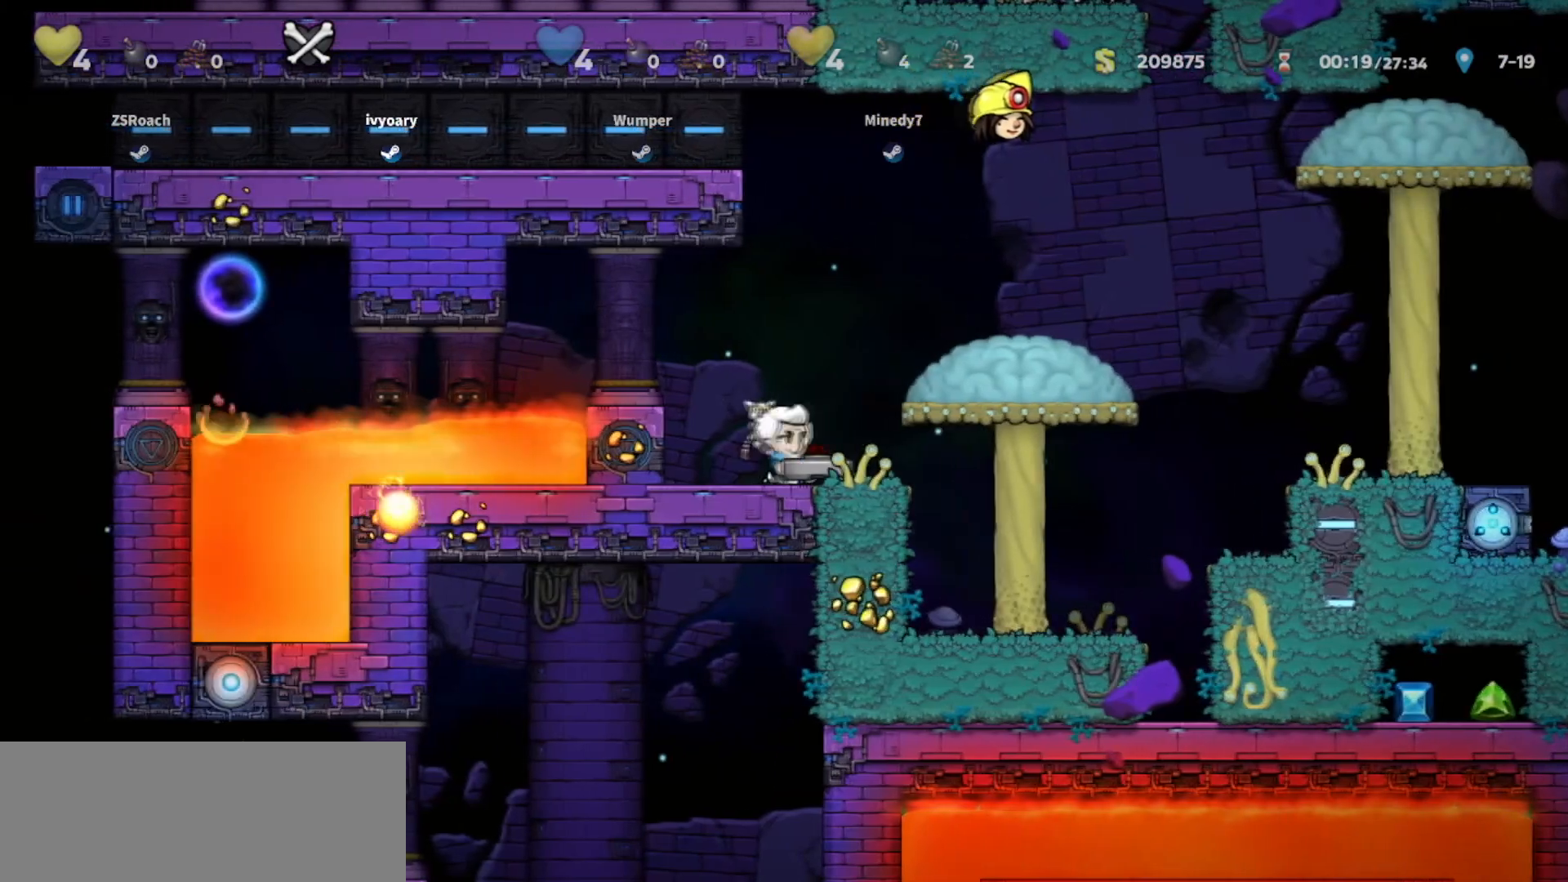
{"keys": ["up", "walk"], "events": [[100, "walk", "up"], [200, "jump", "up"], [233, "walk", "down"], [333, "right", "up"], [367, "up", "down"]]}
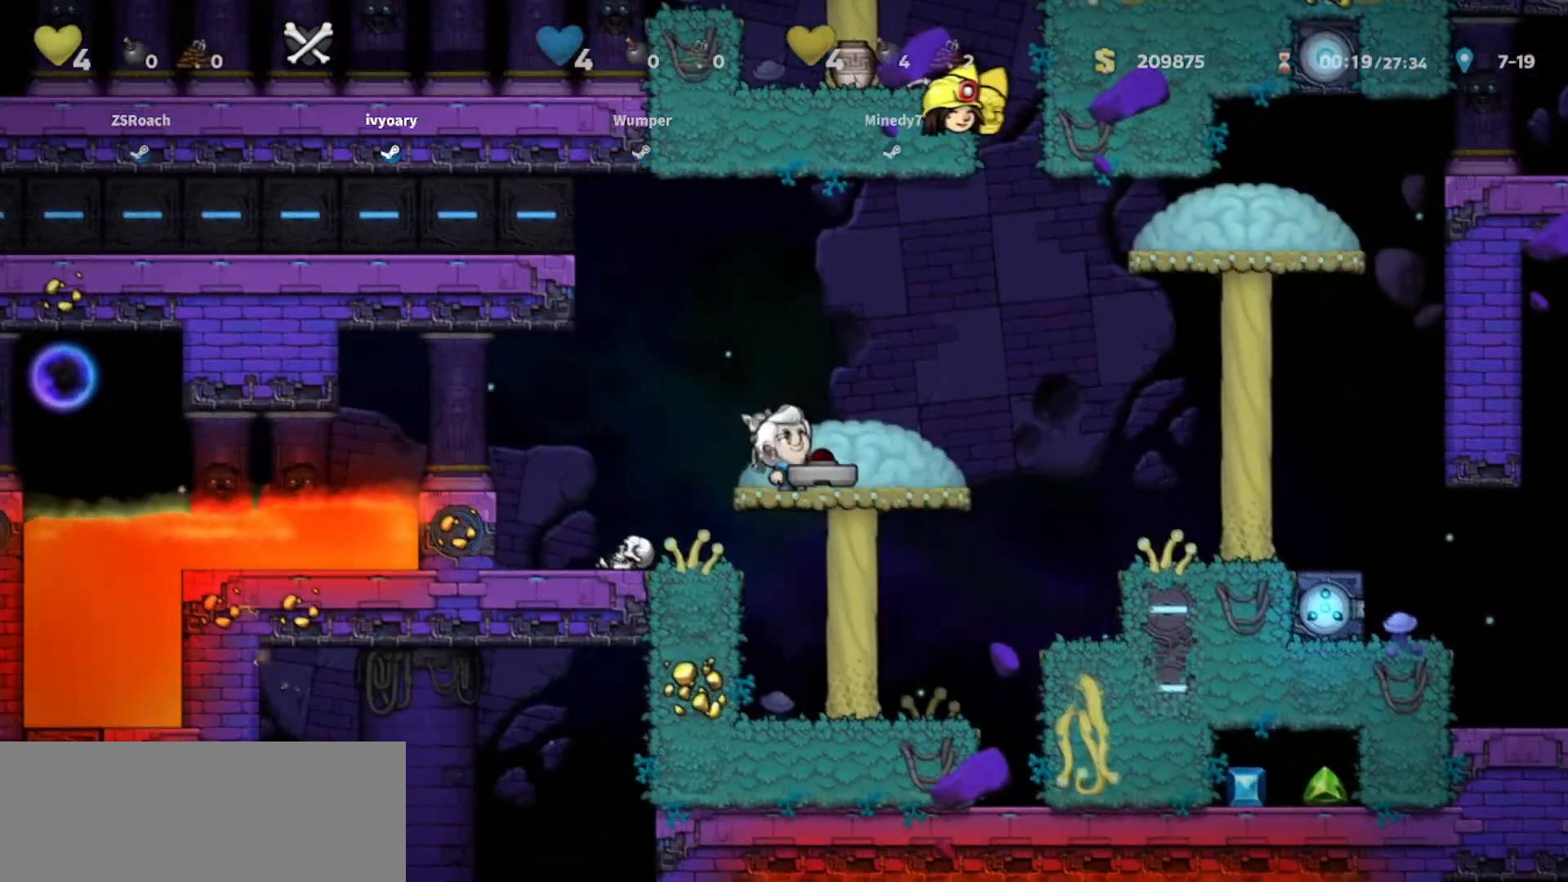
{"keys": ["up"], "events": [[300, "walk", "up"]]}
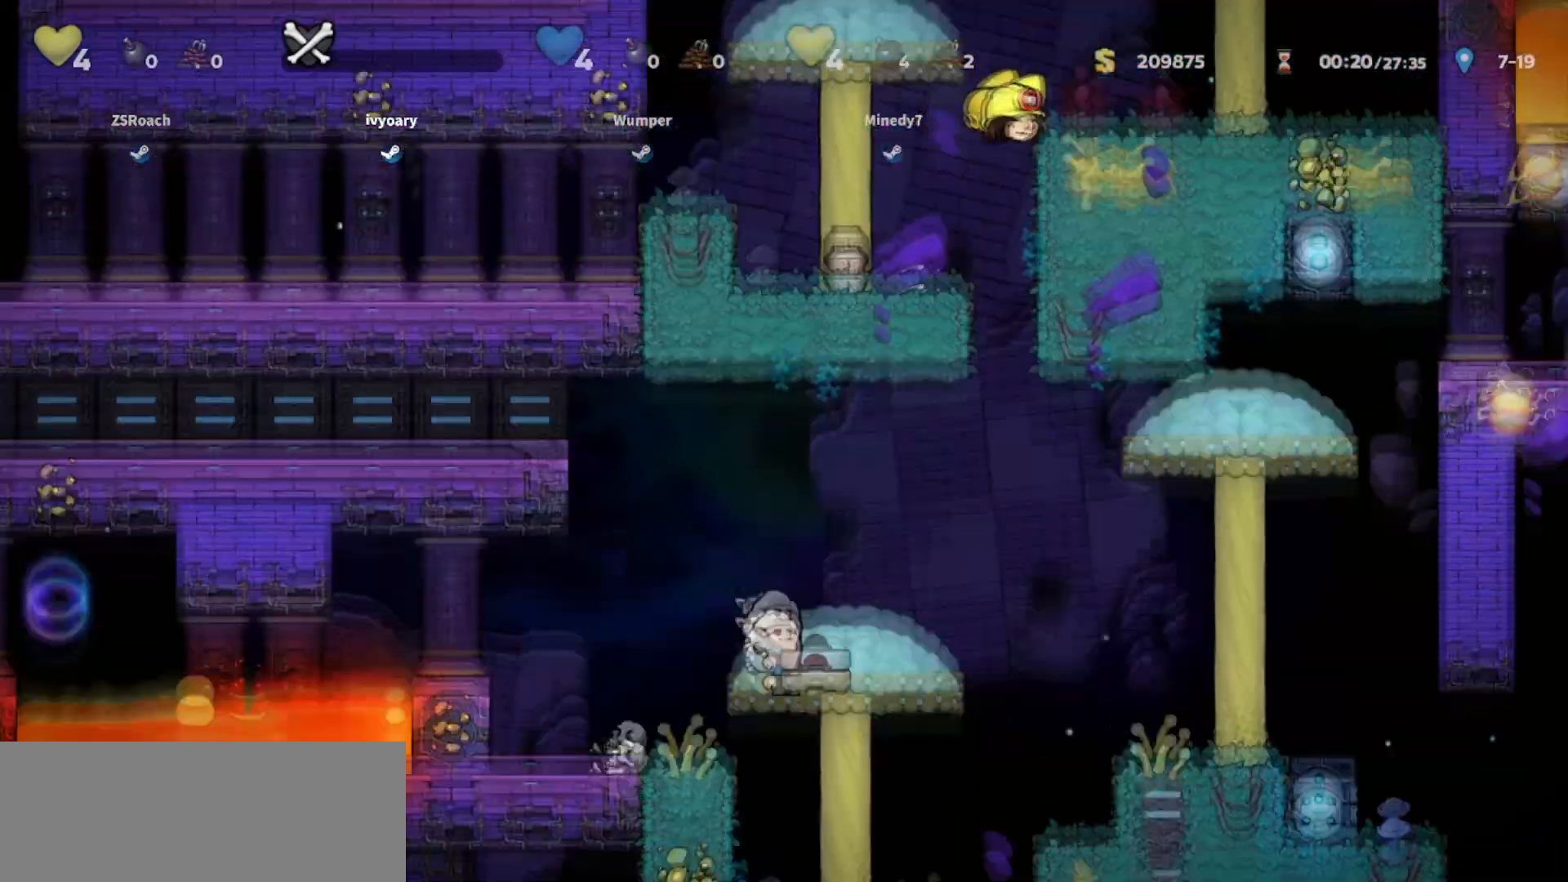
{"keys": ["up"], "events": []}
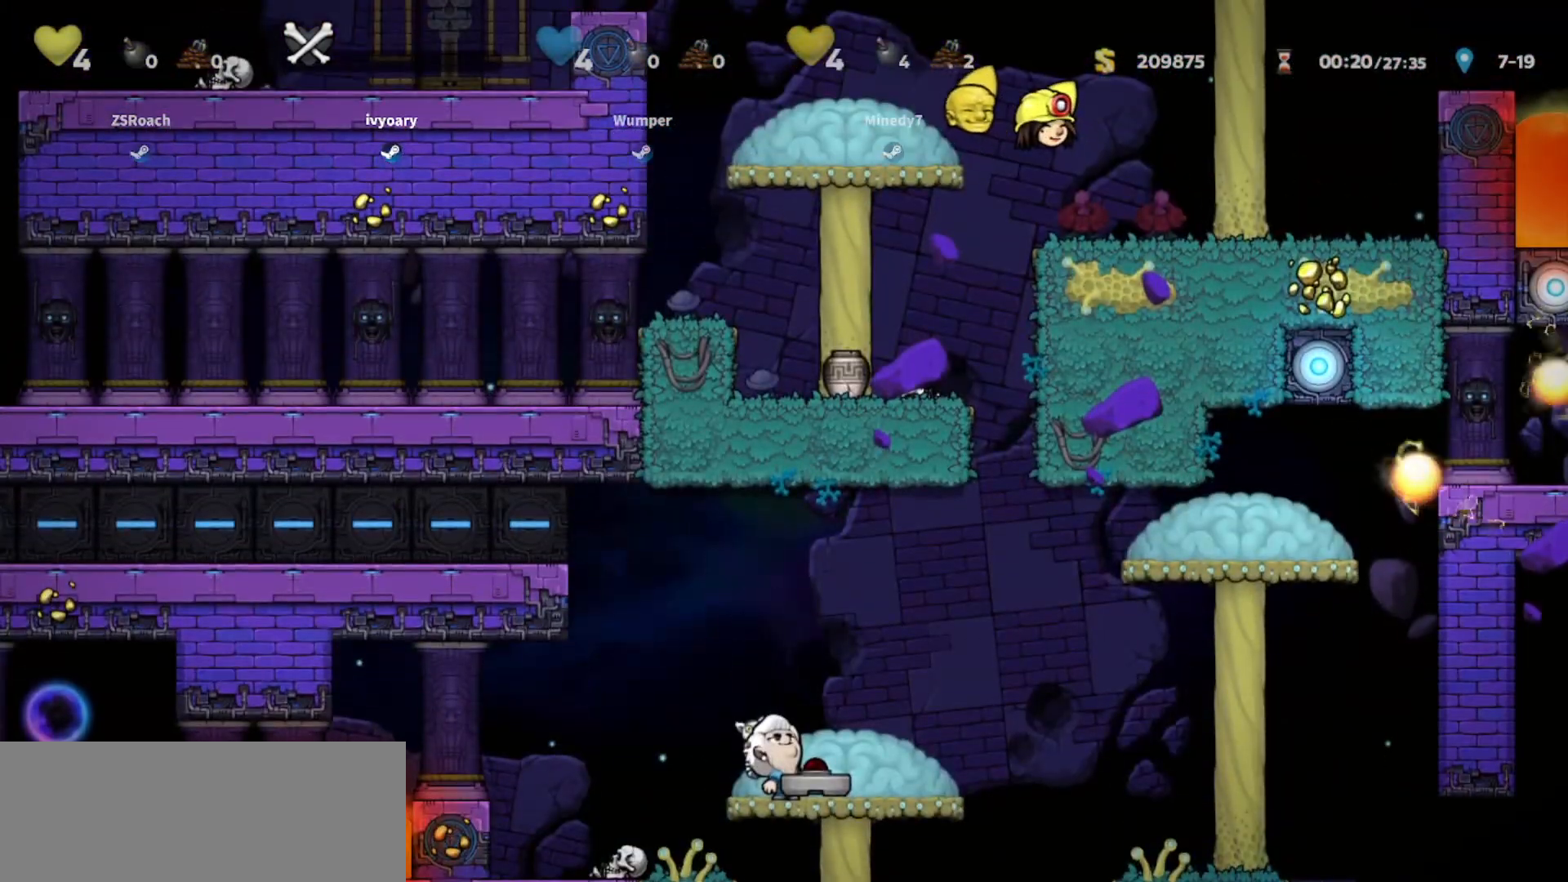
{"keys": ["up"], "events": []}
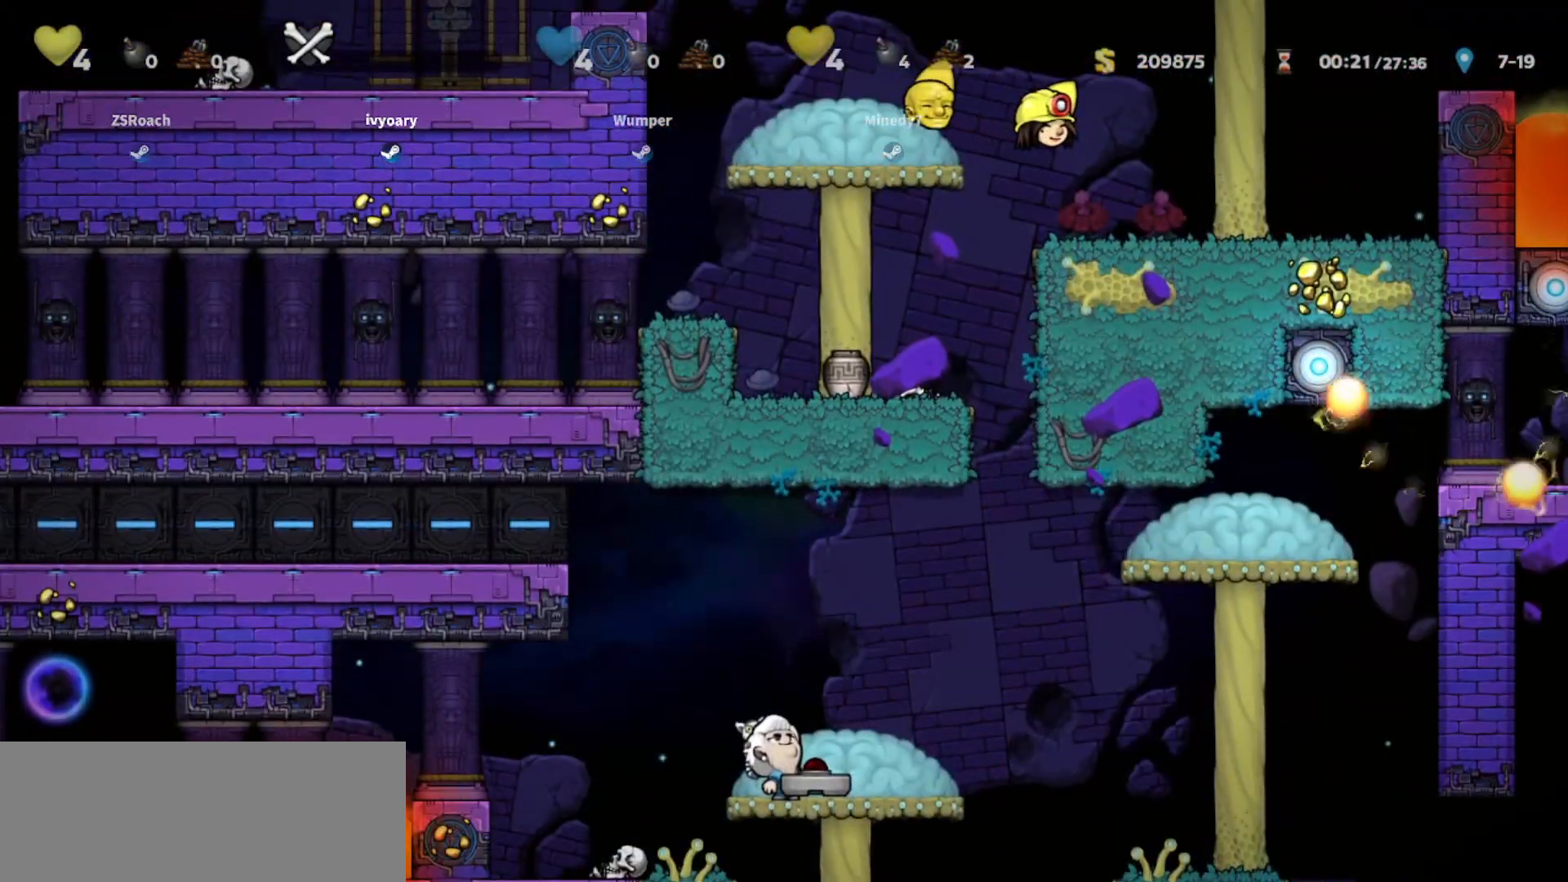
{"keys": ["up", "walk"], "events": [[100, "walk", "down"]]}
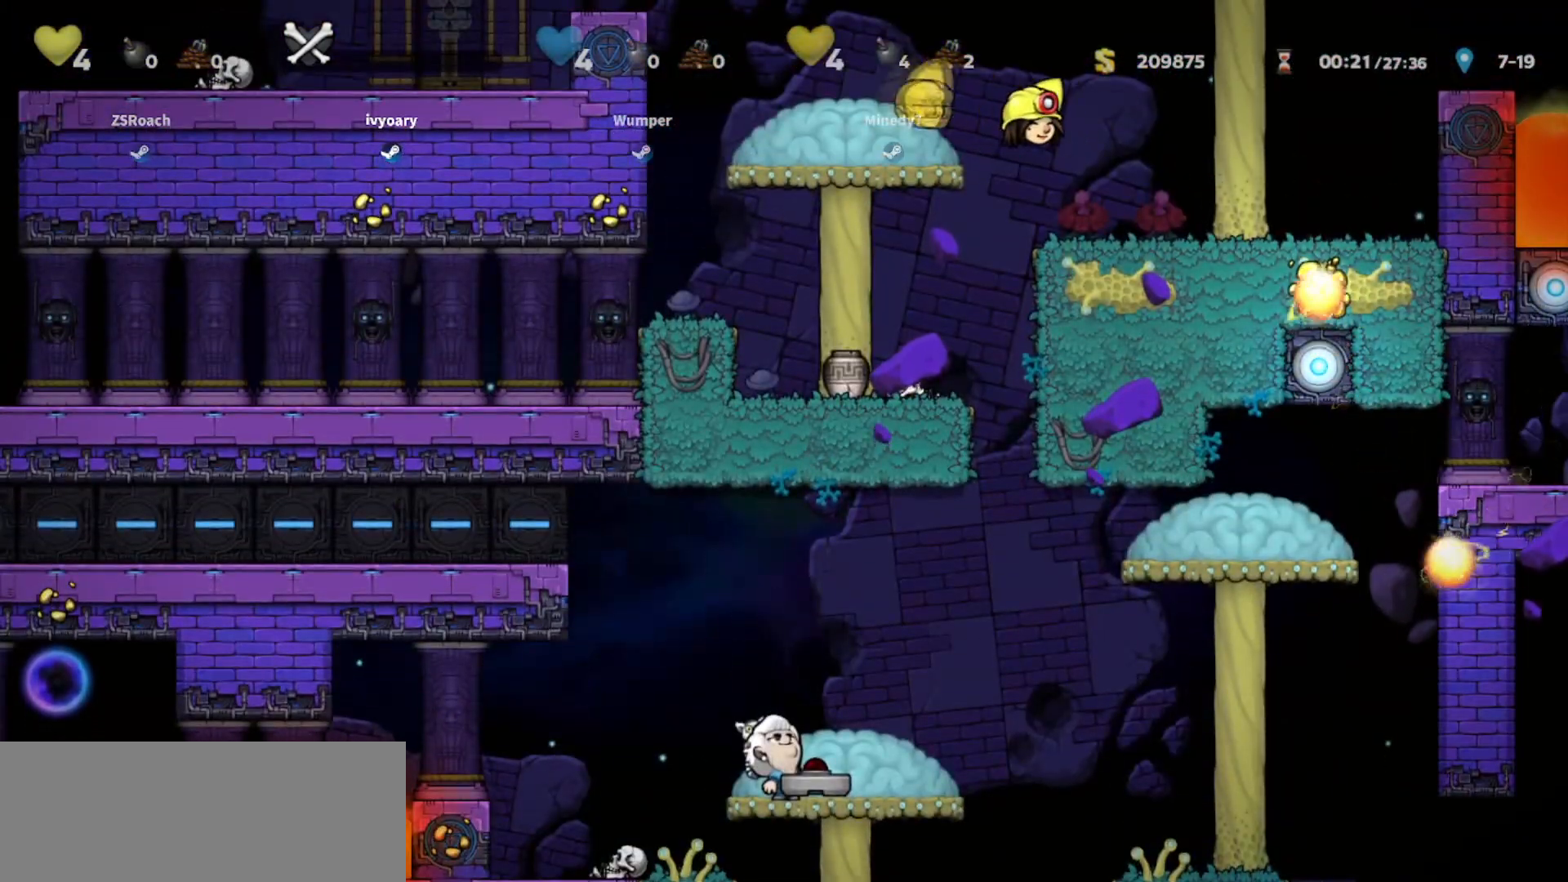
{"keys": ["up", "walk"], "events": []}
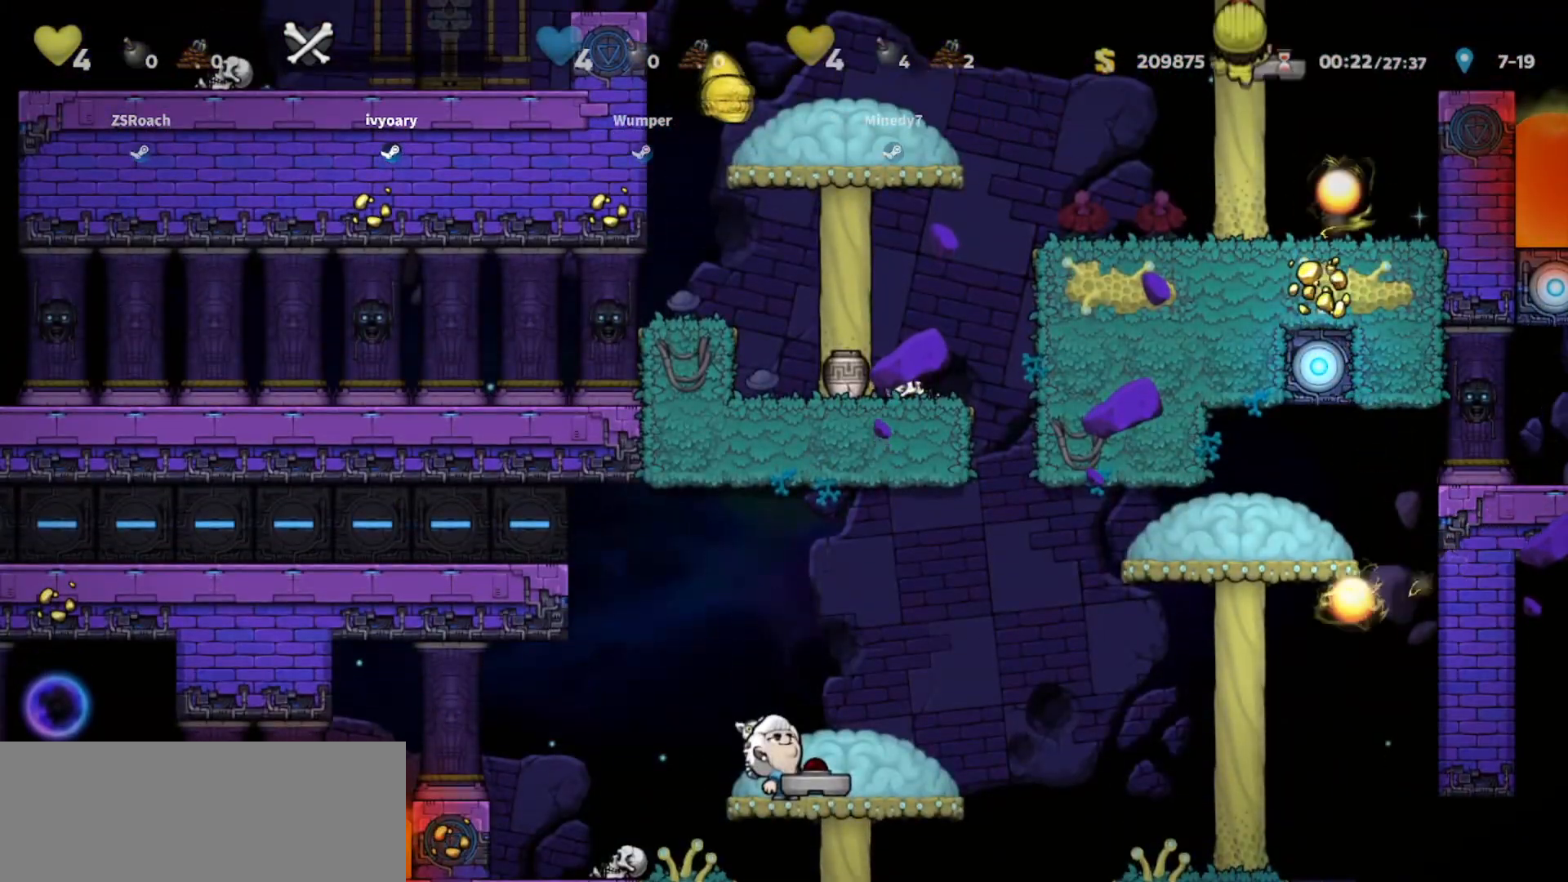
{"keys": ["walk"], "events": [[233, "up", "up"]]}
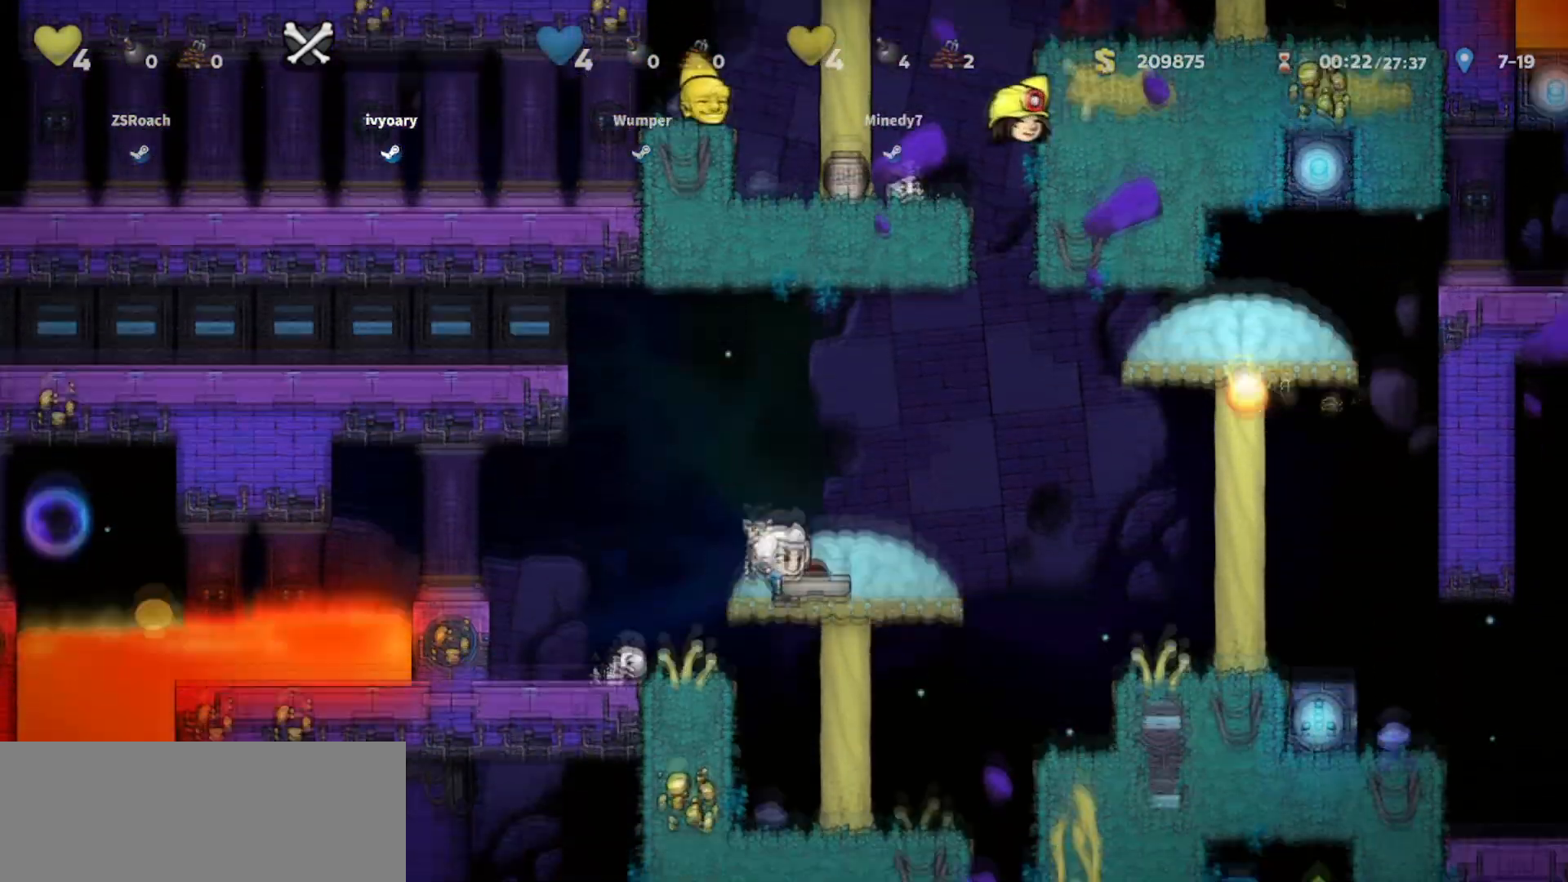
{"keys": ["walk"], "events": [[100, "left", "down"], [501, "left", "up"]]}